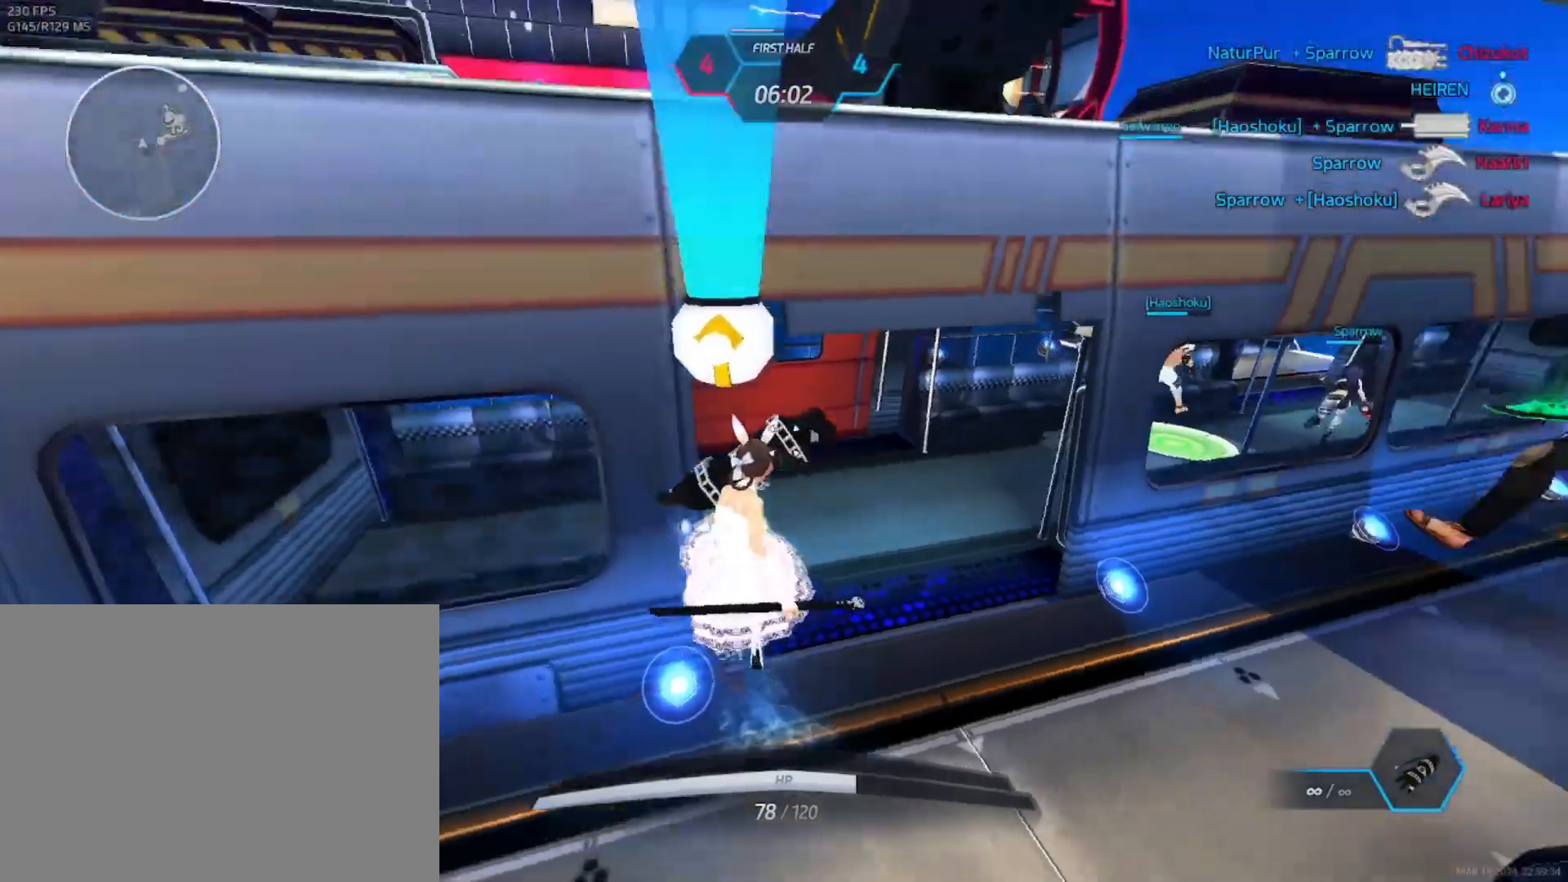
Gameplay with keyboard and mouse; each line is a JSON object with the keys and mouse buttons held at the frame after it. "events" lists presses ("down") and releases ("up") of "1", "2", "3", "4", "a", "alt", "c", "ctrl", "d", "e", "q", "r", "s", "shift", "space", "tab", "w", "x", "z", "mouse_left", "mouse_wheel", "mouse_right", "mouse_mb4" and "mouse_mb5" between this image and that frame as [ms after this image, input, new state], when the widget could be followed in between. "mouse_left", "mouse_wheel", "mouse_right", "mouse_mb4", "mouse_mb5" = the "left", "wheel", "right", "mb4", "mb5" buttons of the "mouse" list. No other keys are recorded. "wheel" means that the mouse wheel is clicked or scrolled. Not read: mouse_move.
{"keys": ["a"], "mouse": ["right"], "events": [[50, "space", "up"], [117, "s", "up"]]}
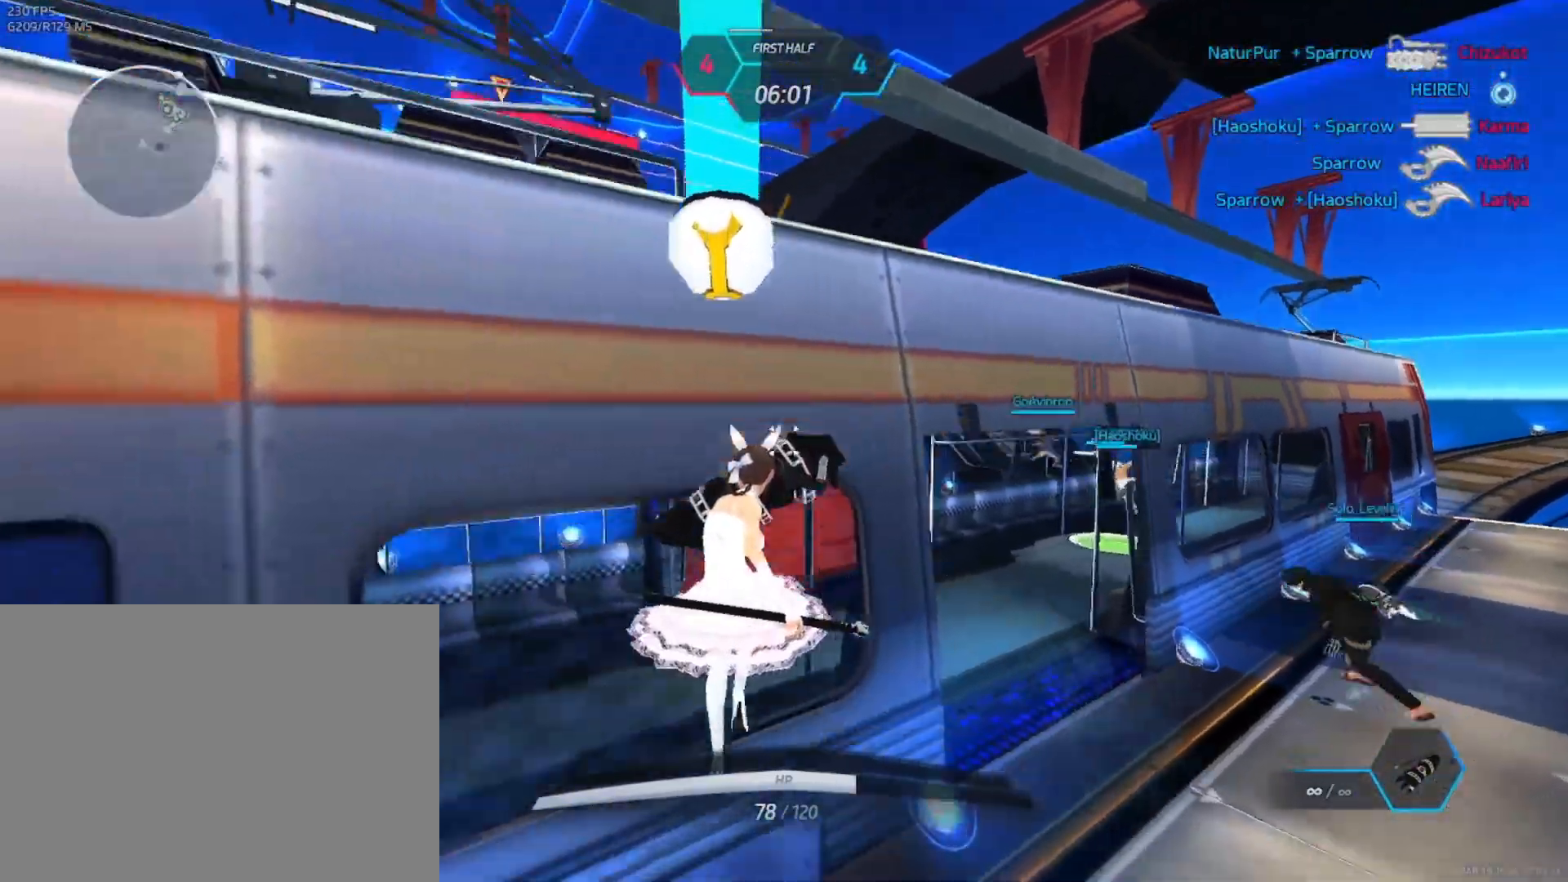
{"keys": ["a"], "mouse": ["right"], "events": []}
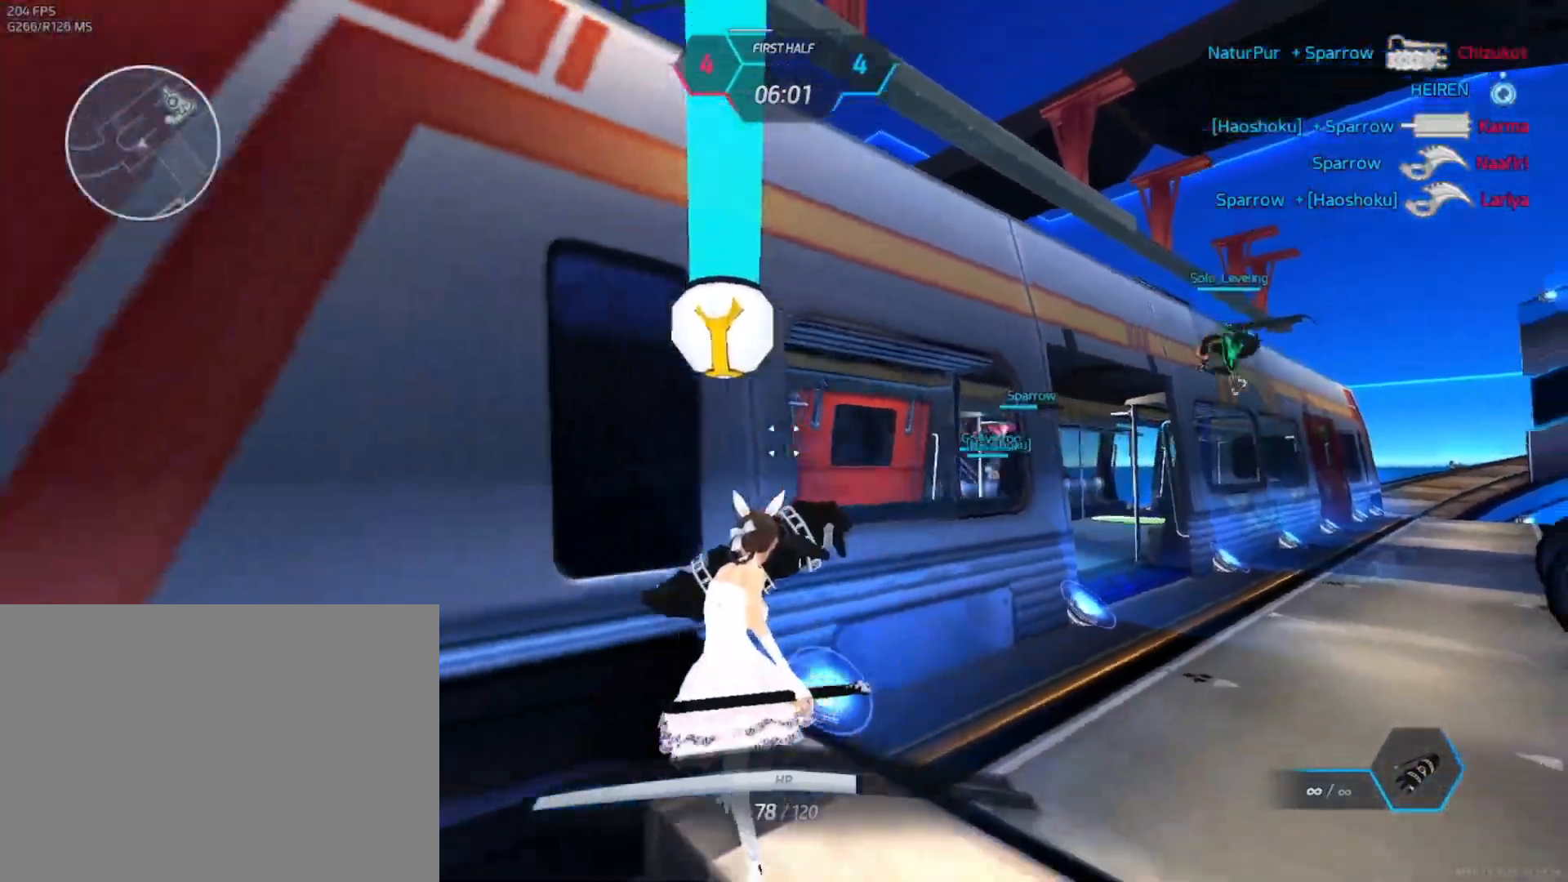
{"keys": ["a"], "mouse": [], "events": [[317, "mouse_right", "up"]]}
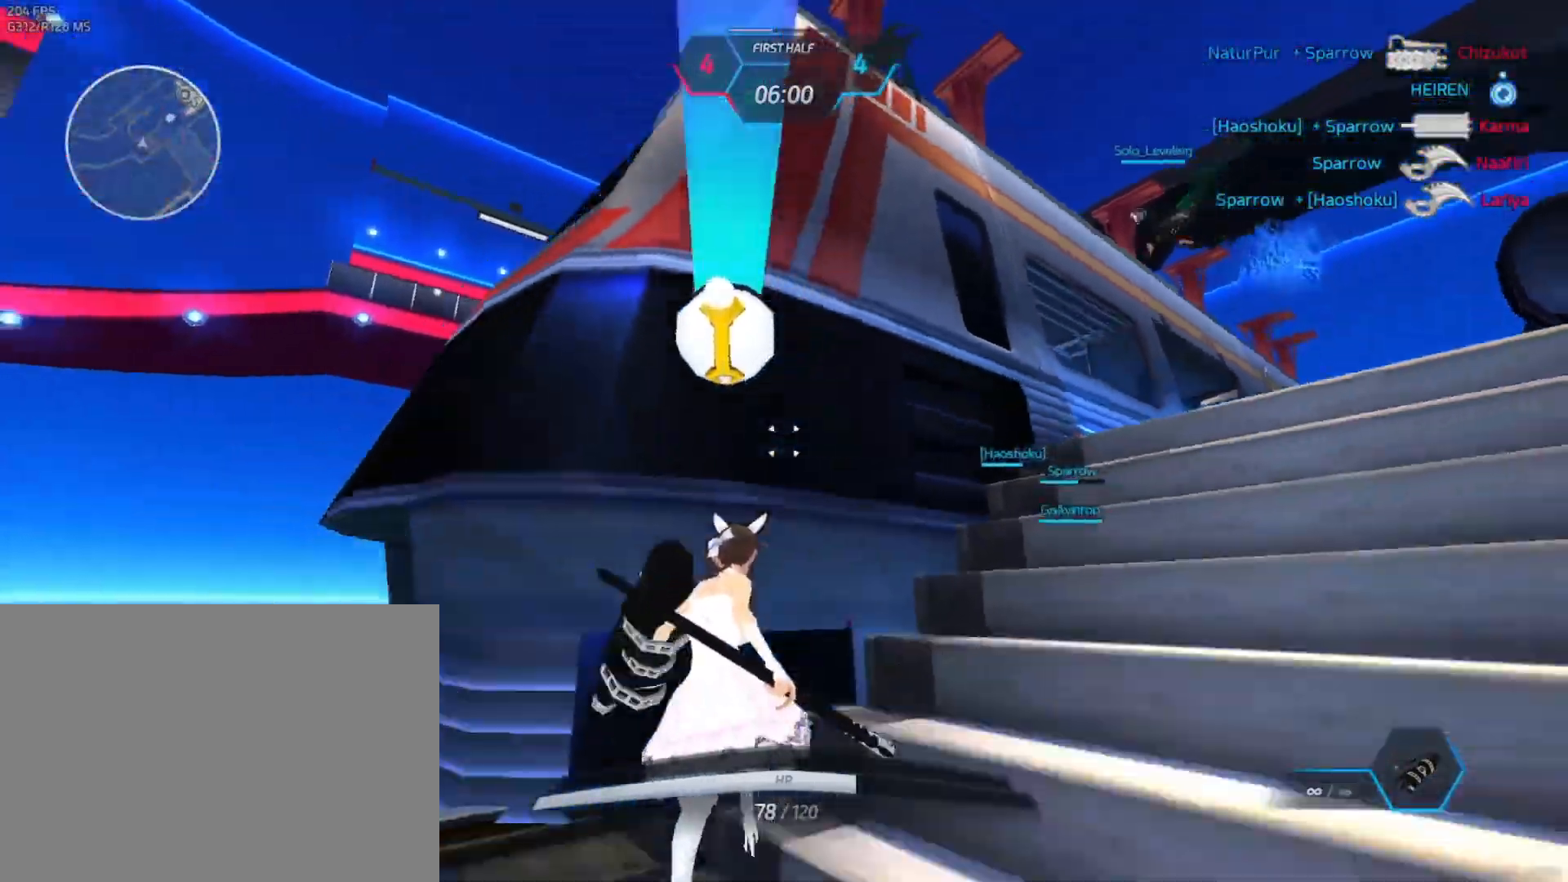
{"keys": ["a"], "mouse": ["left"], "events": [[450, "mouse_left", "down"]]}
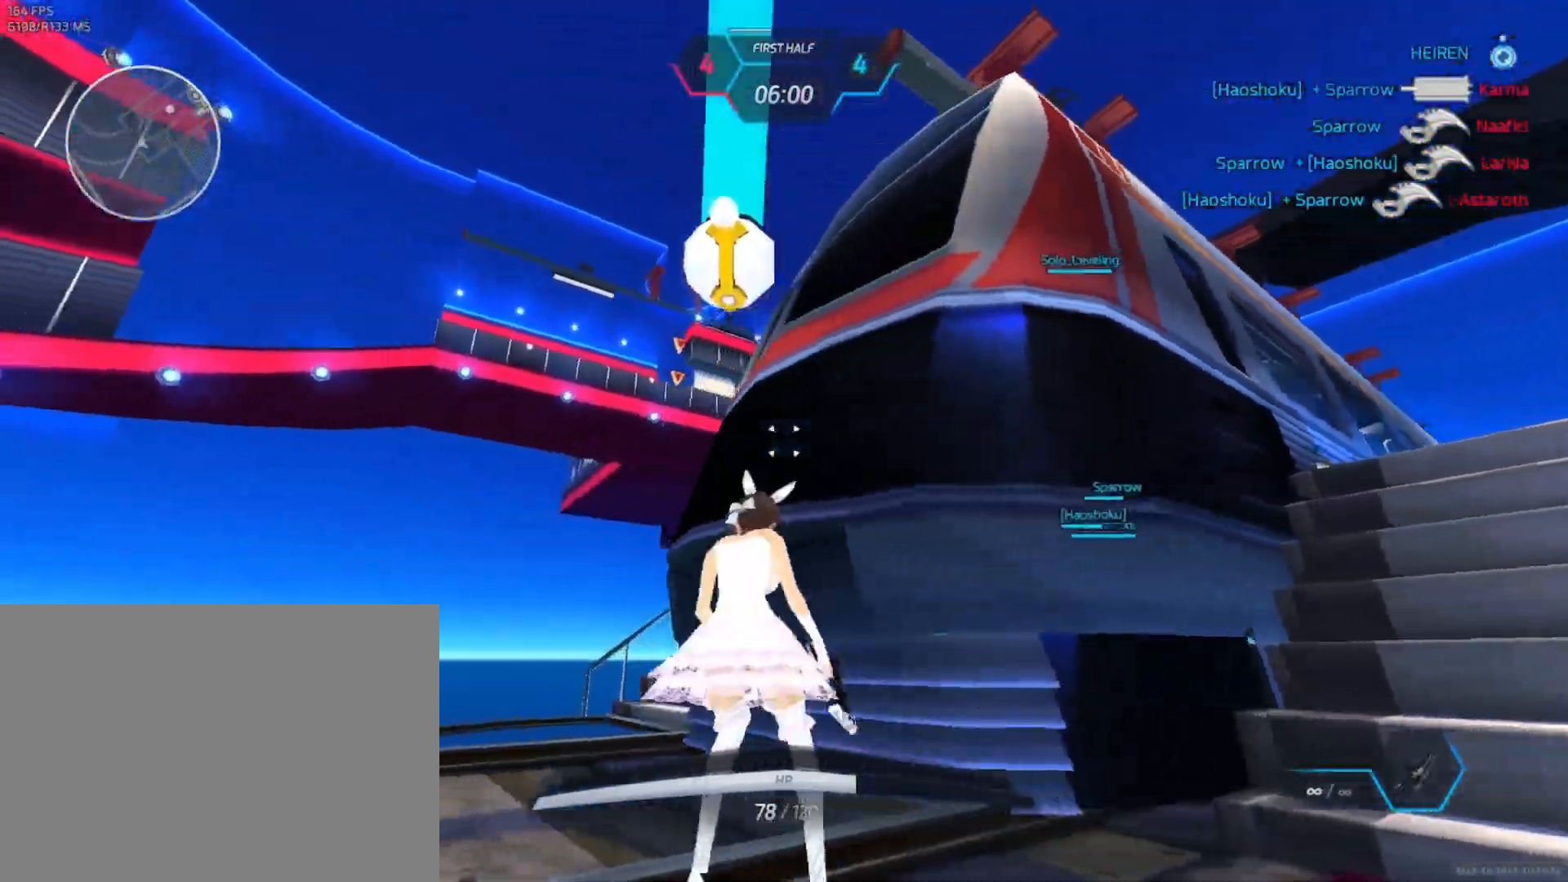
{"keys": ["a"], "mouse": [], "events": [[50, "mouse_left", "up"]]}
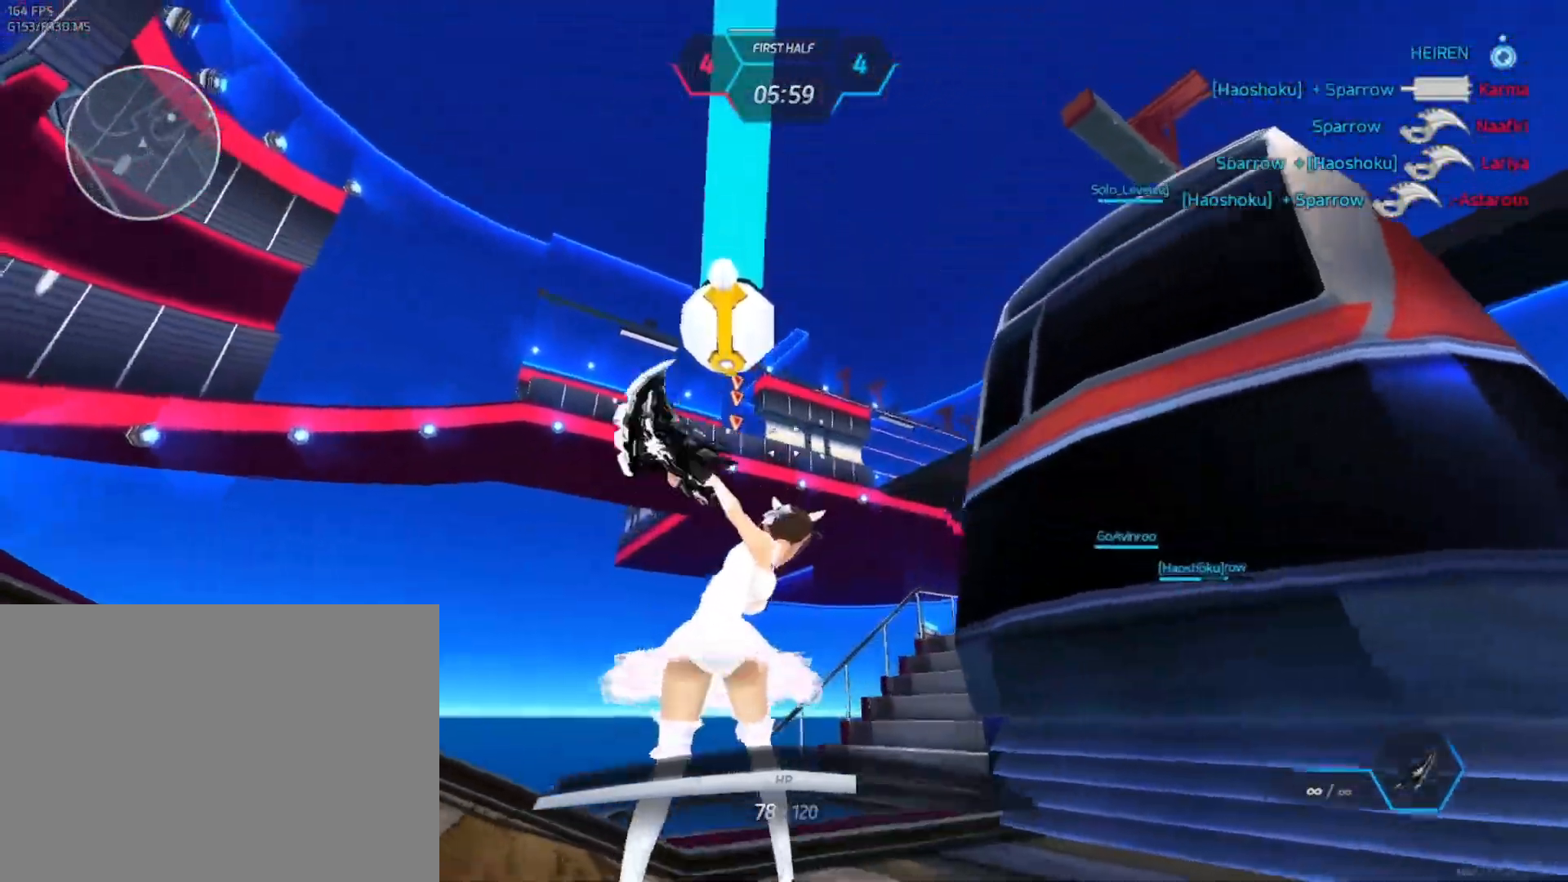
{"keys": ["a"], "mouse": [], "events": [[67, "s", "down"], [150, "space", "down"], [167, "s", "up"], [200, "space", "up"]]}
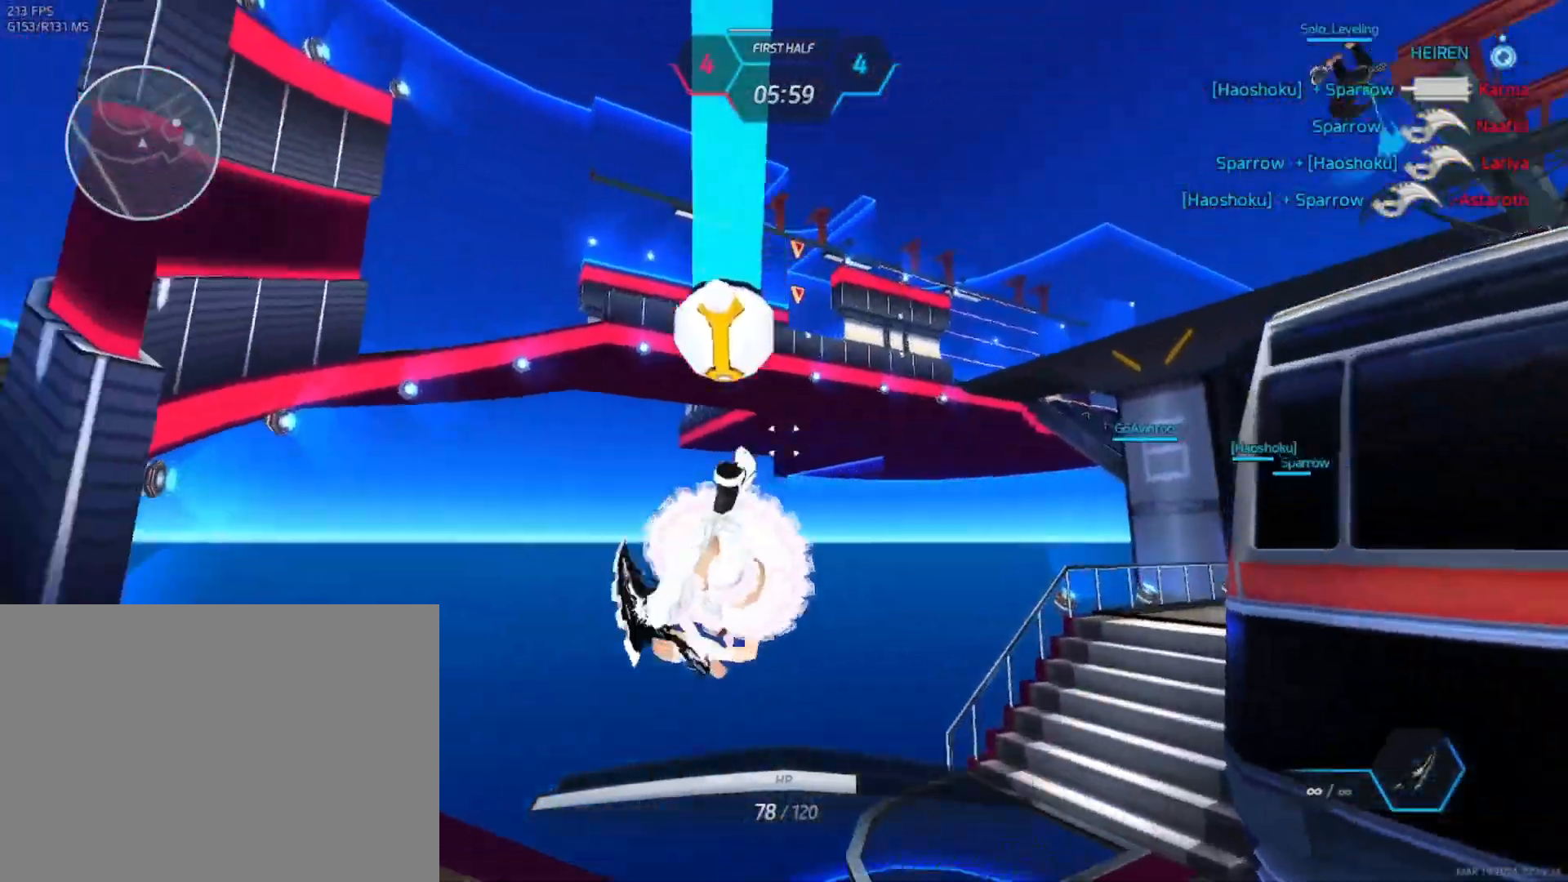
{"keys": ["a"], "mouse": [], "events": [[17, "mouse_wheel", "down"], [150, "mouse_wheel", "up"], [200, "mouse_right", "down"], [283, "mouse_right", "up"]]}
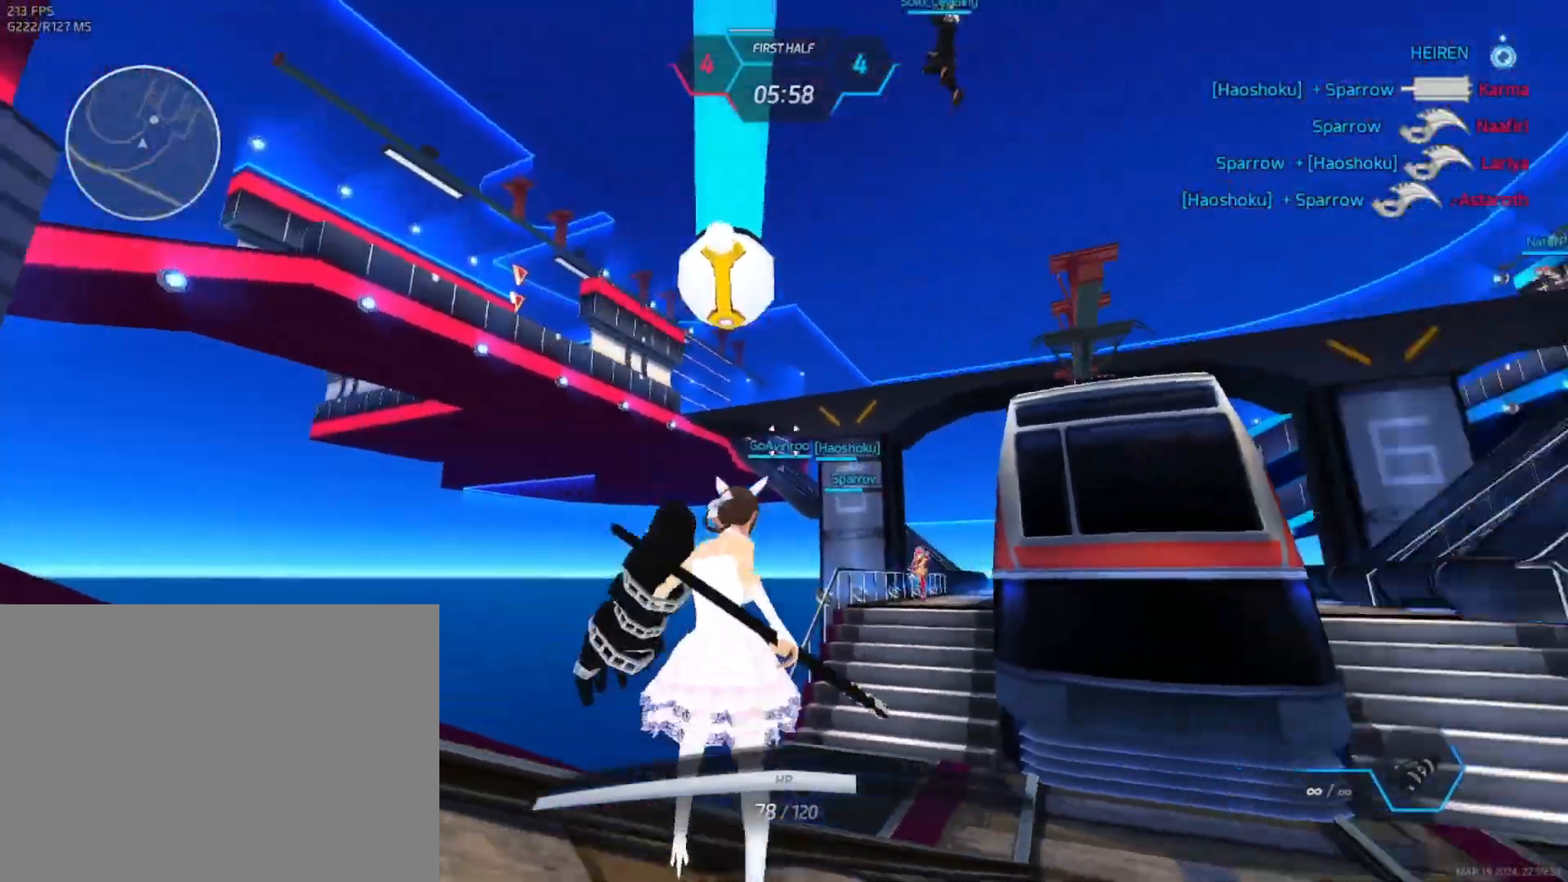
{"keys": ["a", "s"], "mouse": [], "events": [[133, "s", "down"], [200, "space", "down"], [283, "space", "up"]]}
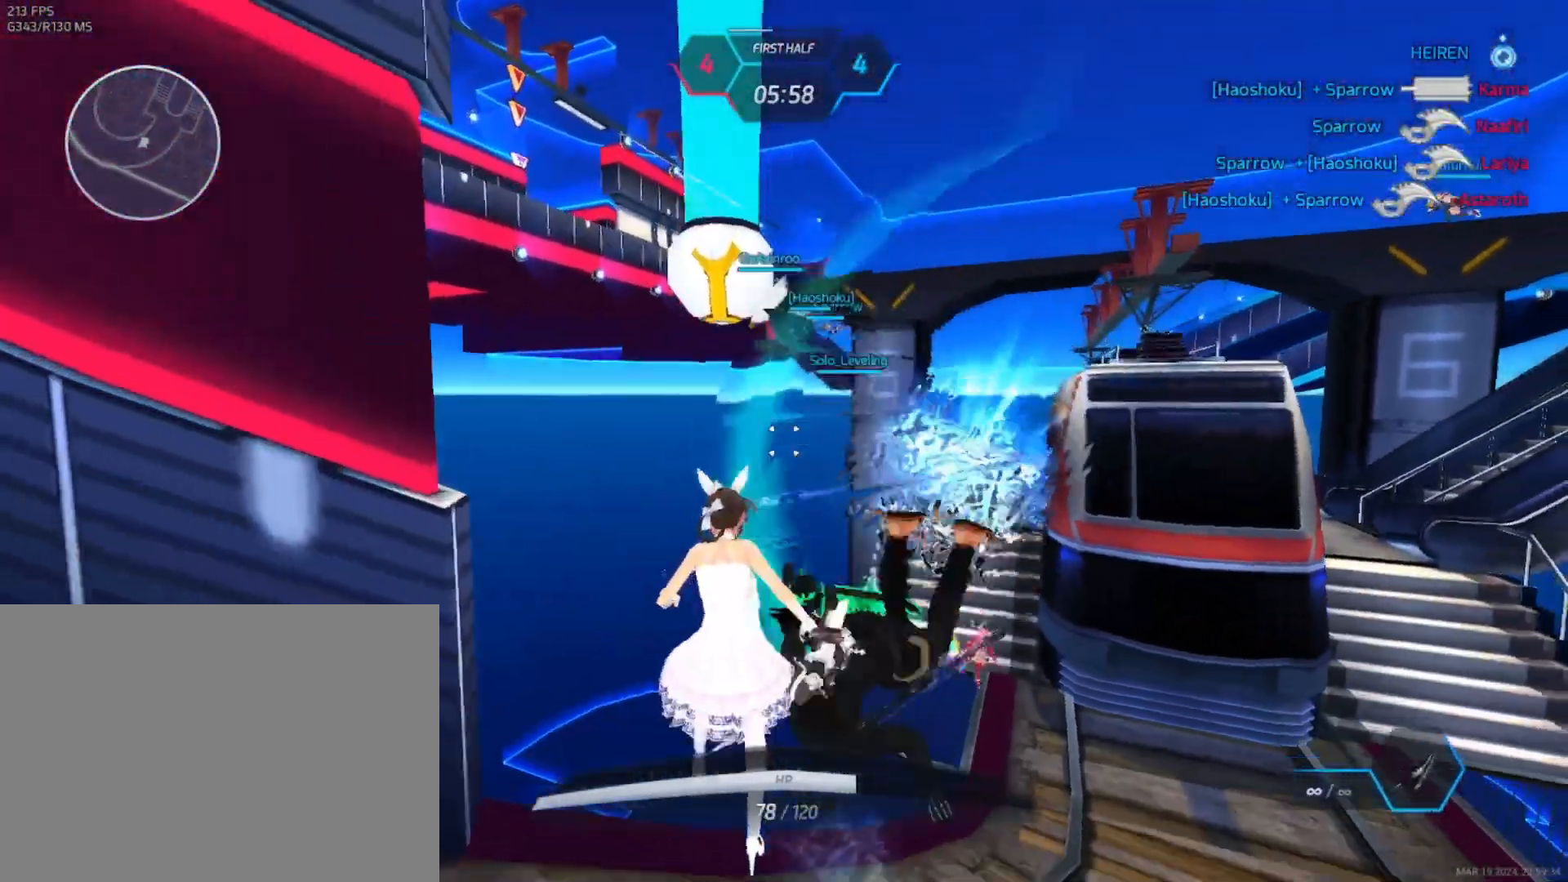
{"keys": ["a", "s"], "mouse": [], "events": [[217, "mouse_wheel", "down"], [367, "mouse_wheel", "up"]]}
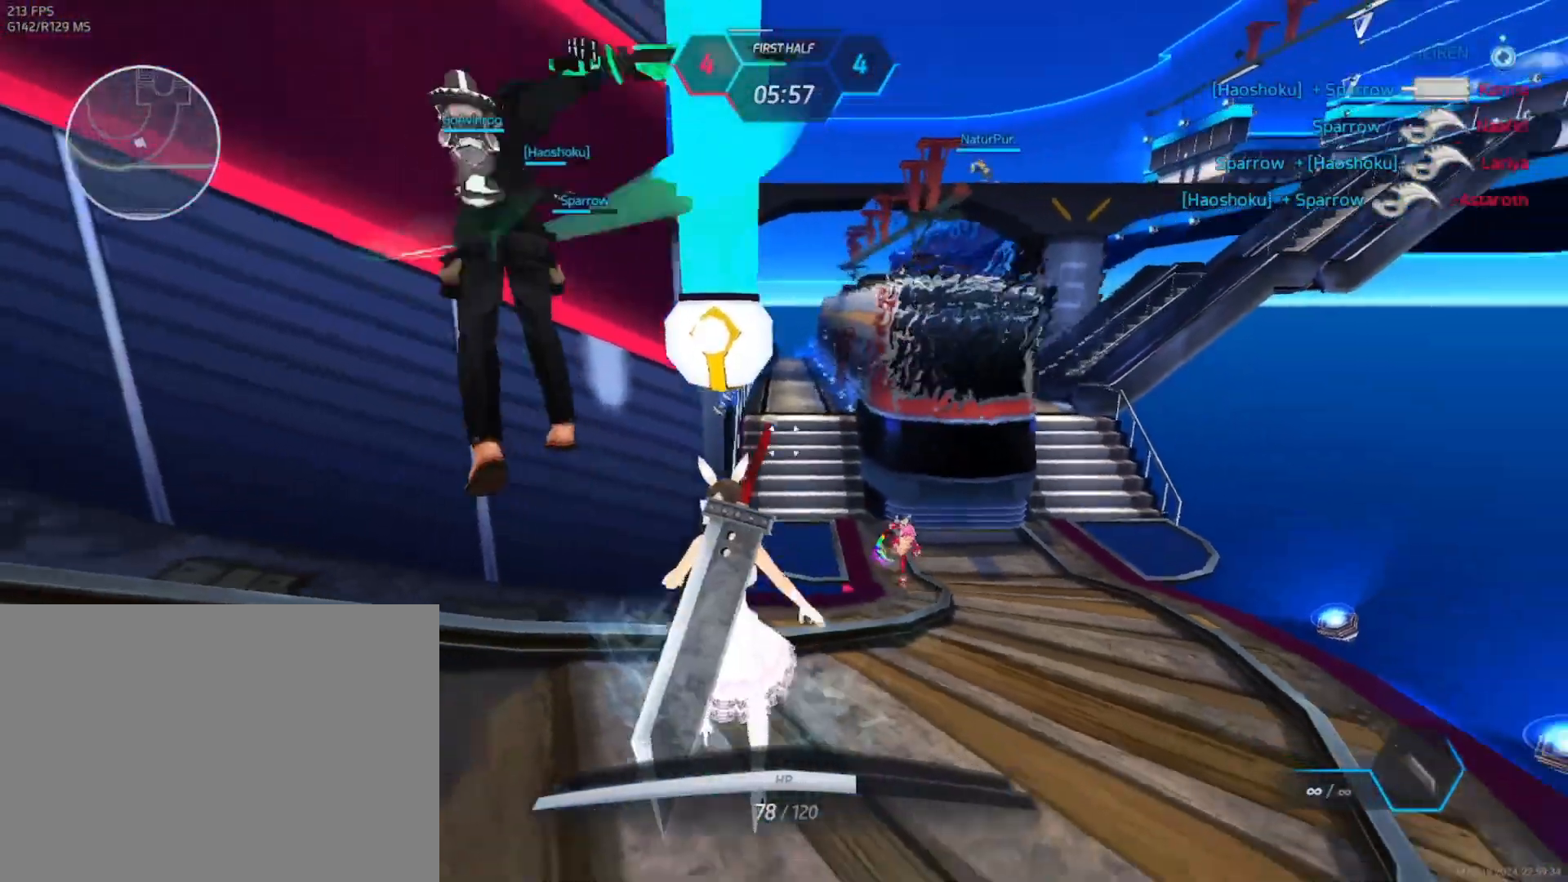
{"keys": ["a", "s"], "mouse": [], "events": [[233, "mouse_wheel", "down"], [383, "mouse_wheel", "up"]]}
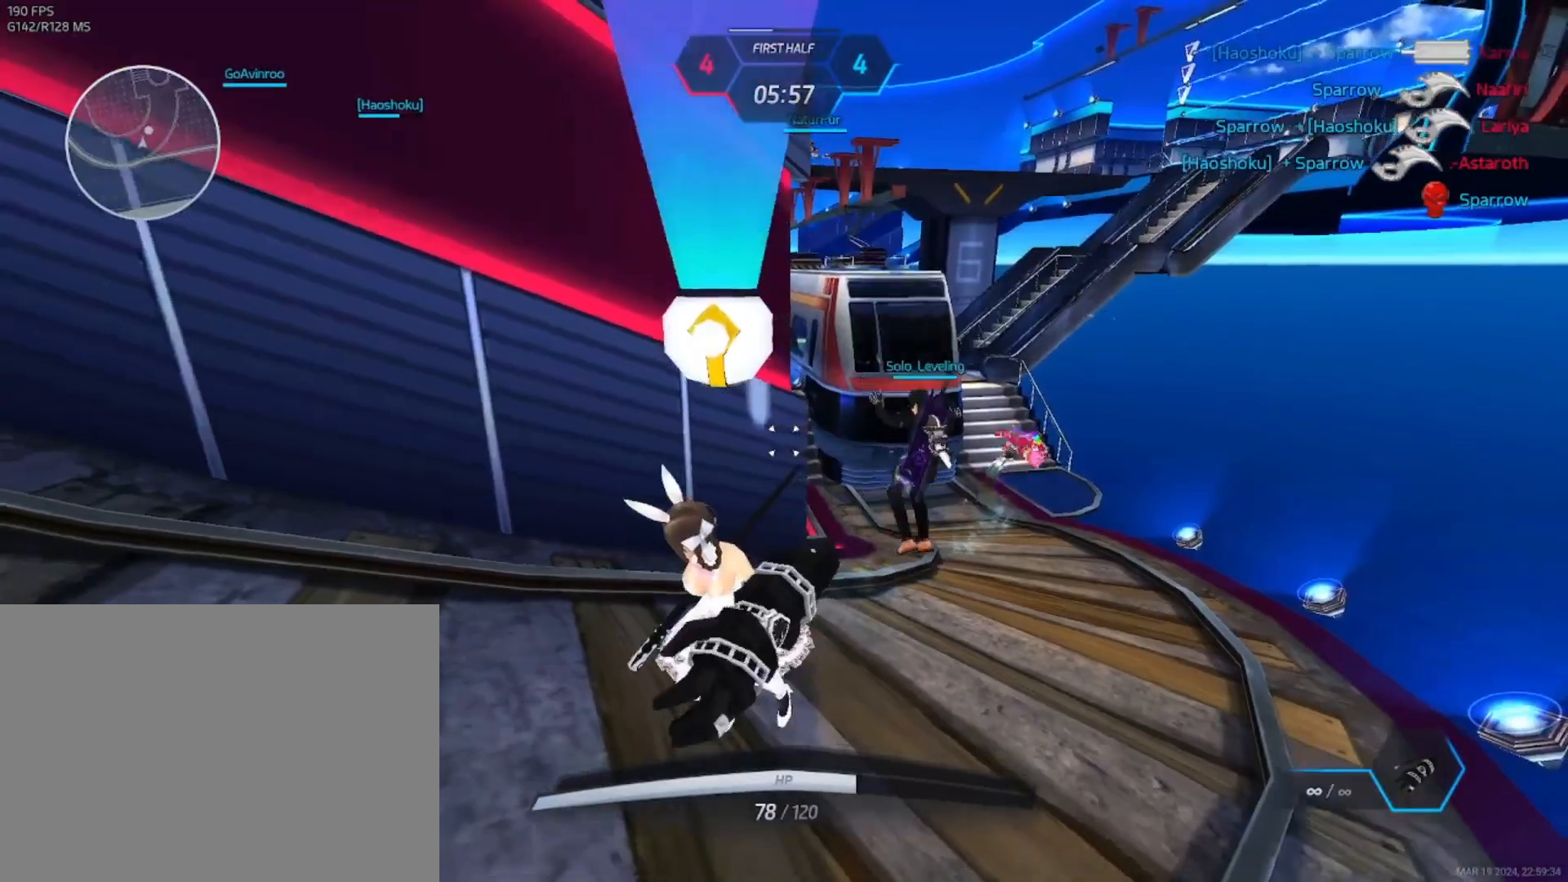
{"keys": ["a"], "mouse": [], "events": [[283, "mouse_left", "down"], [300, "s", "up"], [350, "mouse_left", "up"]]}
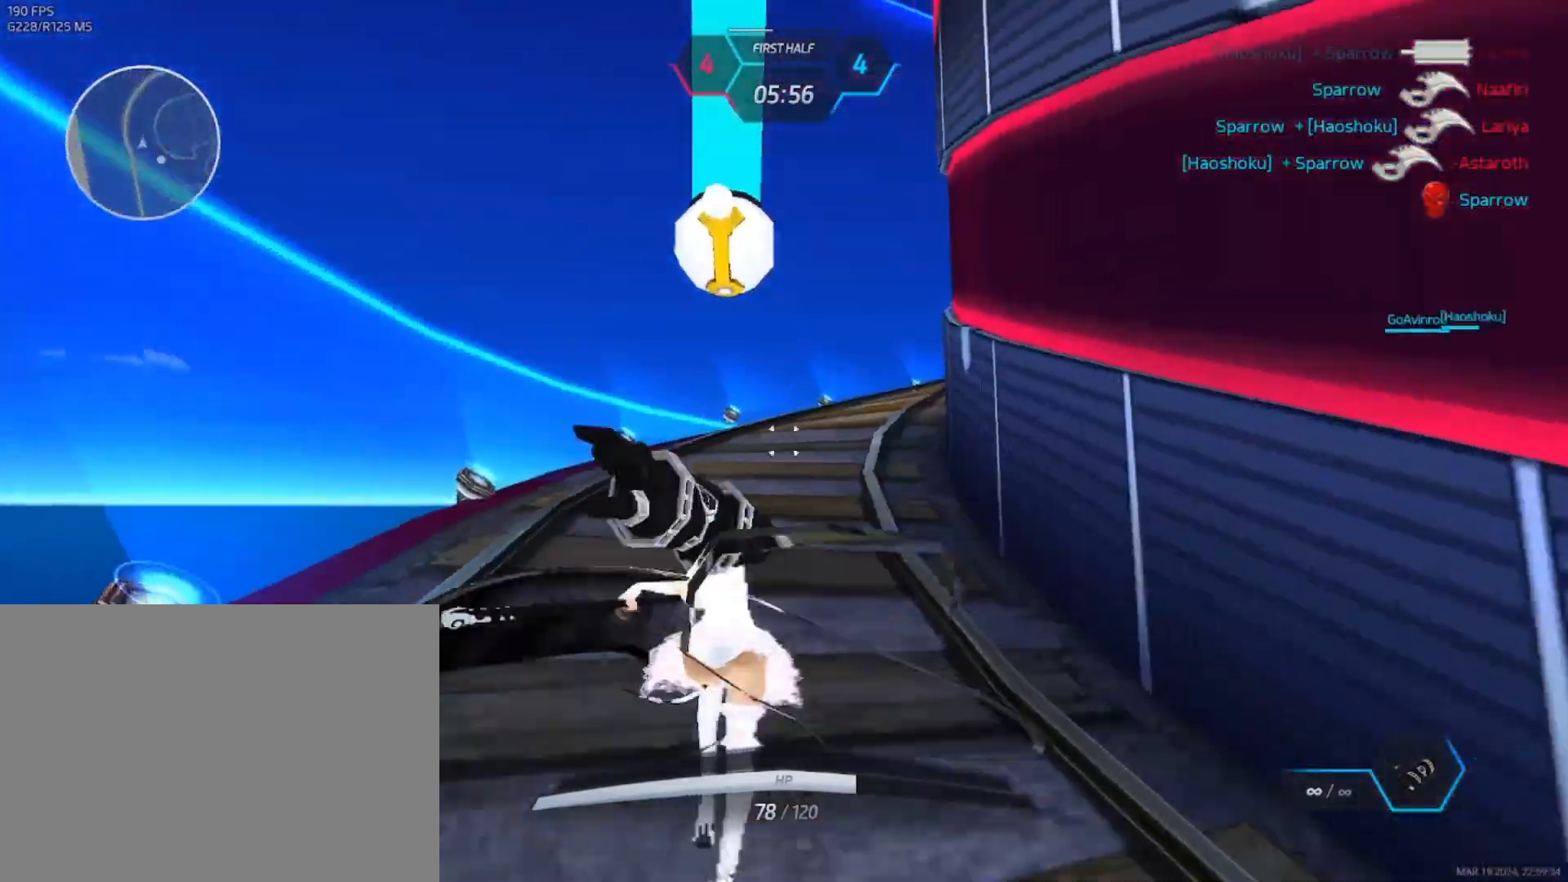
{"keys": ["a", "s"], "mouse": [], "events": [[417, "s", "down"]]}
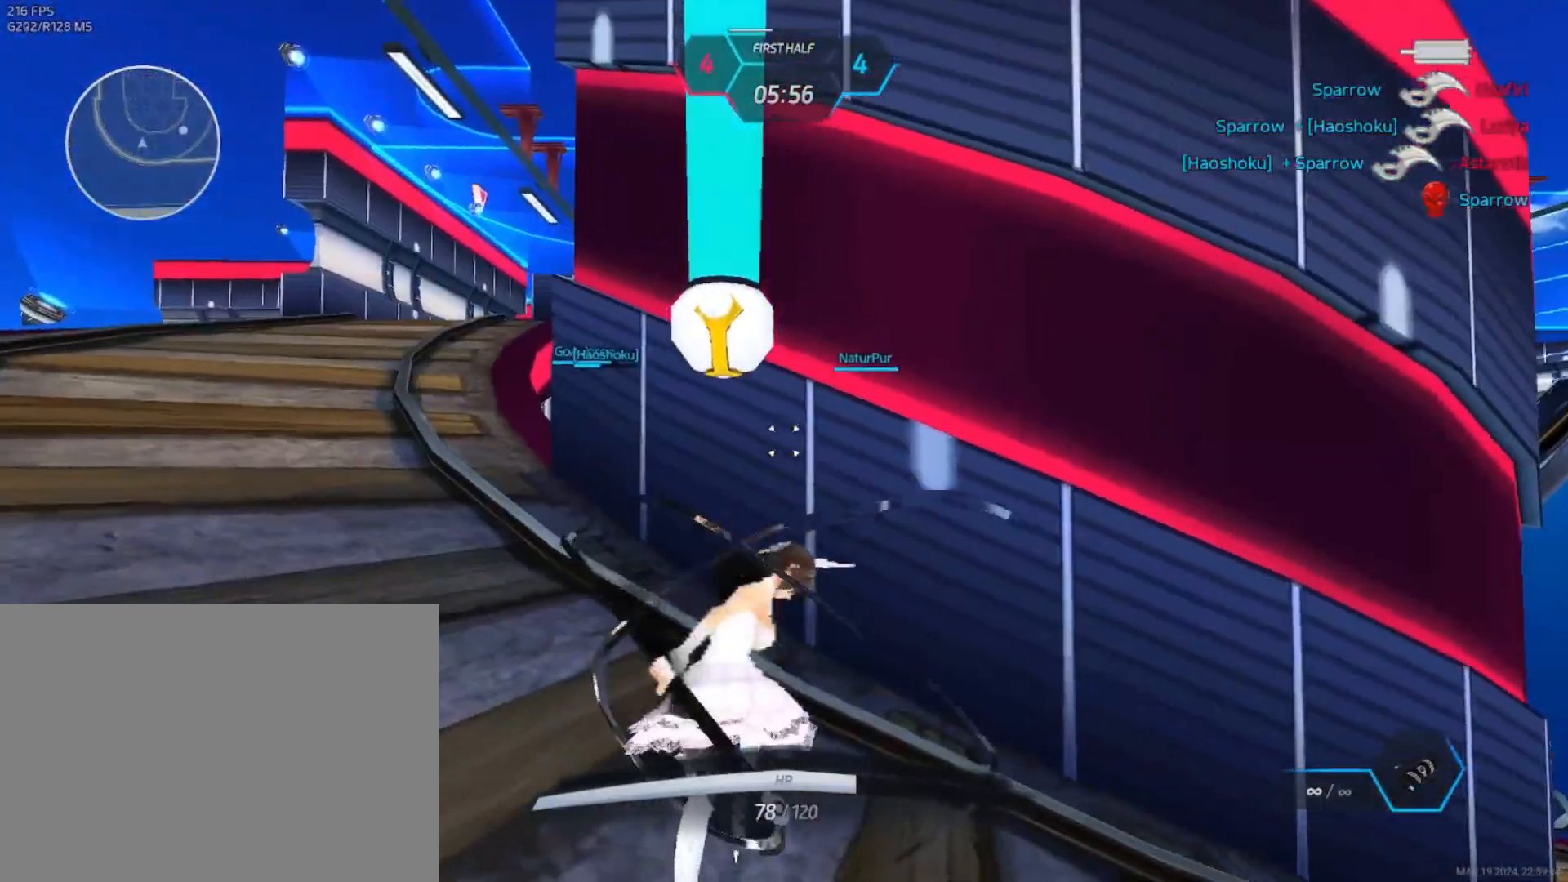
{"keys": ["w"], "mouse": ["left"], "events": [[150, "s", "up"], [383, "w", "down"], [483, "a", "up"], [483, "mouse_left", "down"]]}
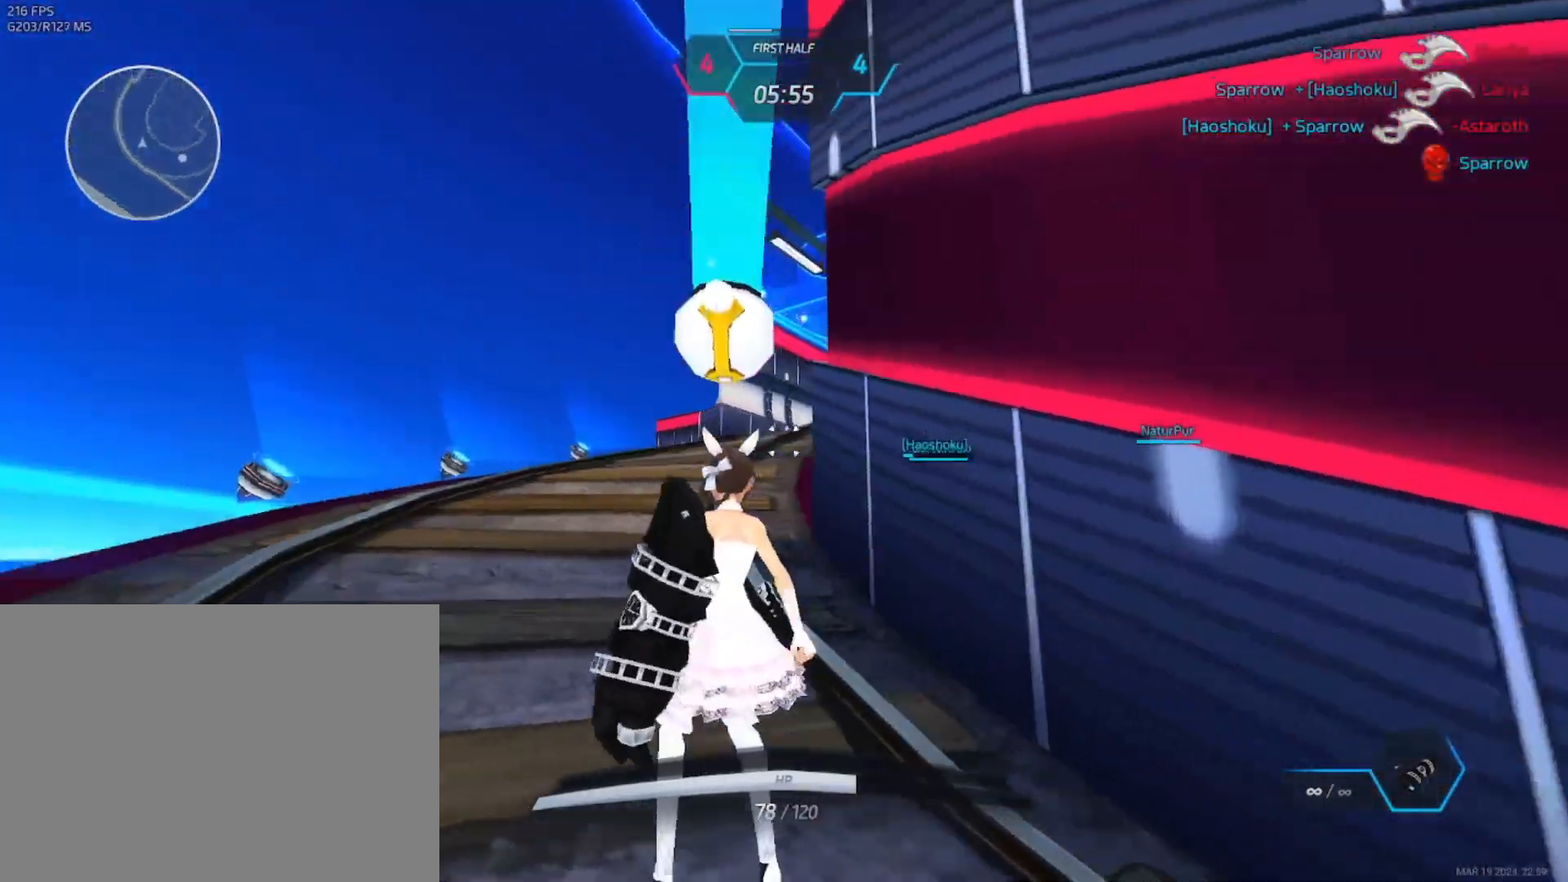
{"keys": ["w"], "mouse": [], "events": [[67, "mouse_left", "up"]]}
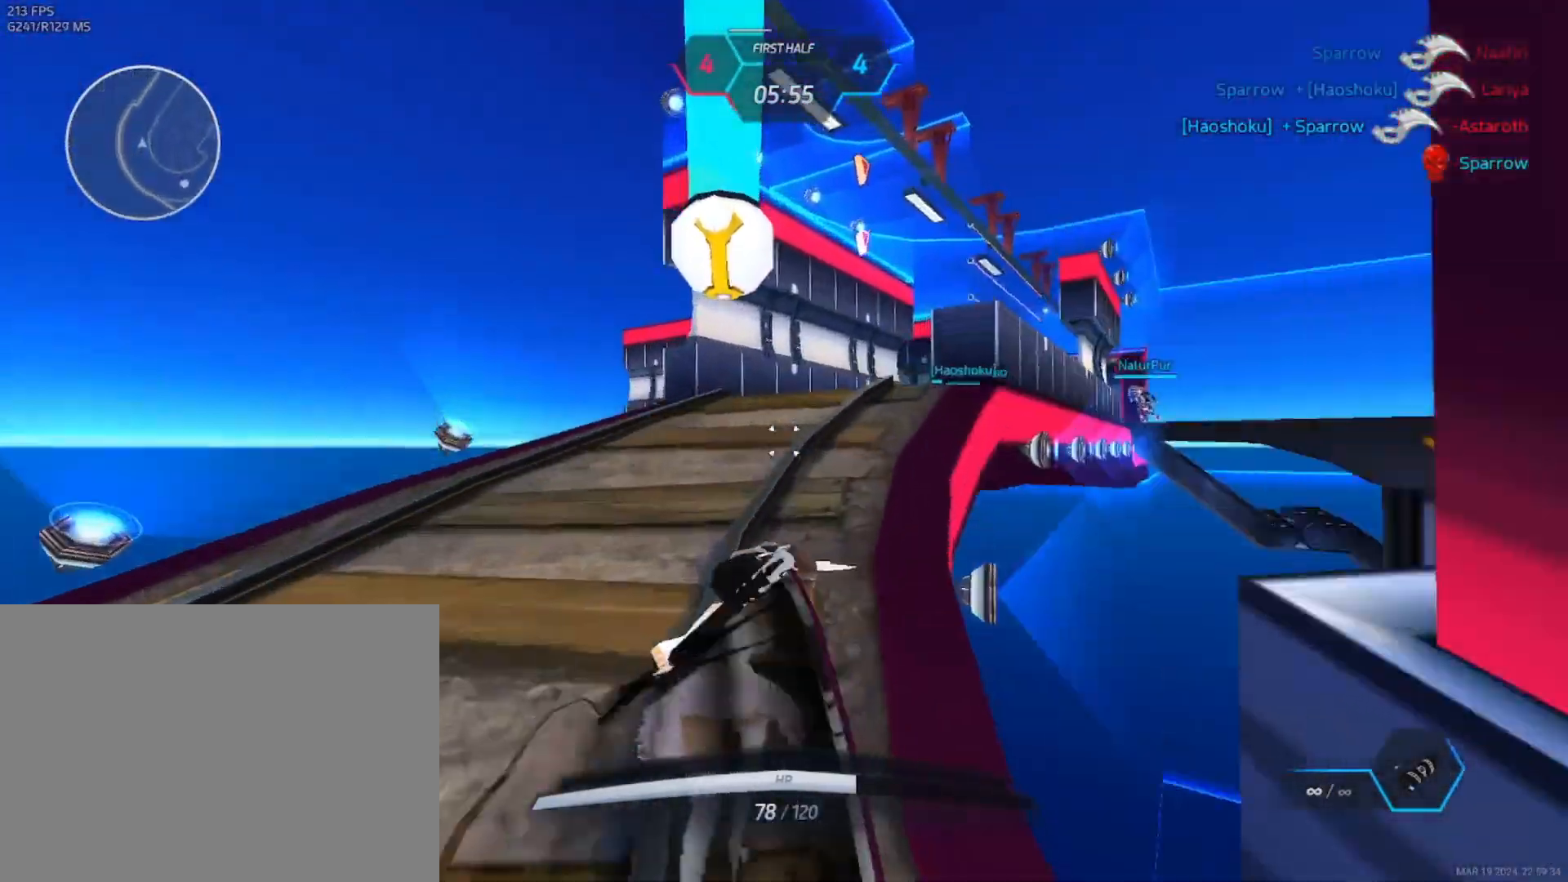
{"keys": ["w"], "mouse": [], "events": []}
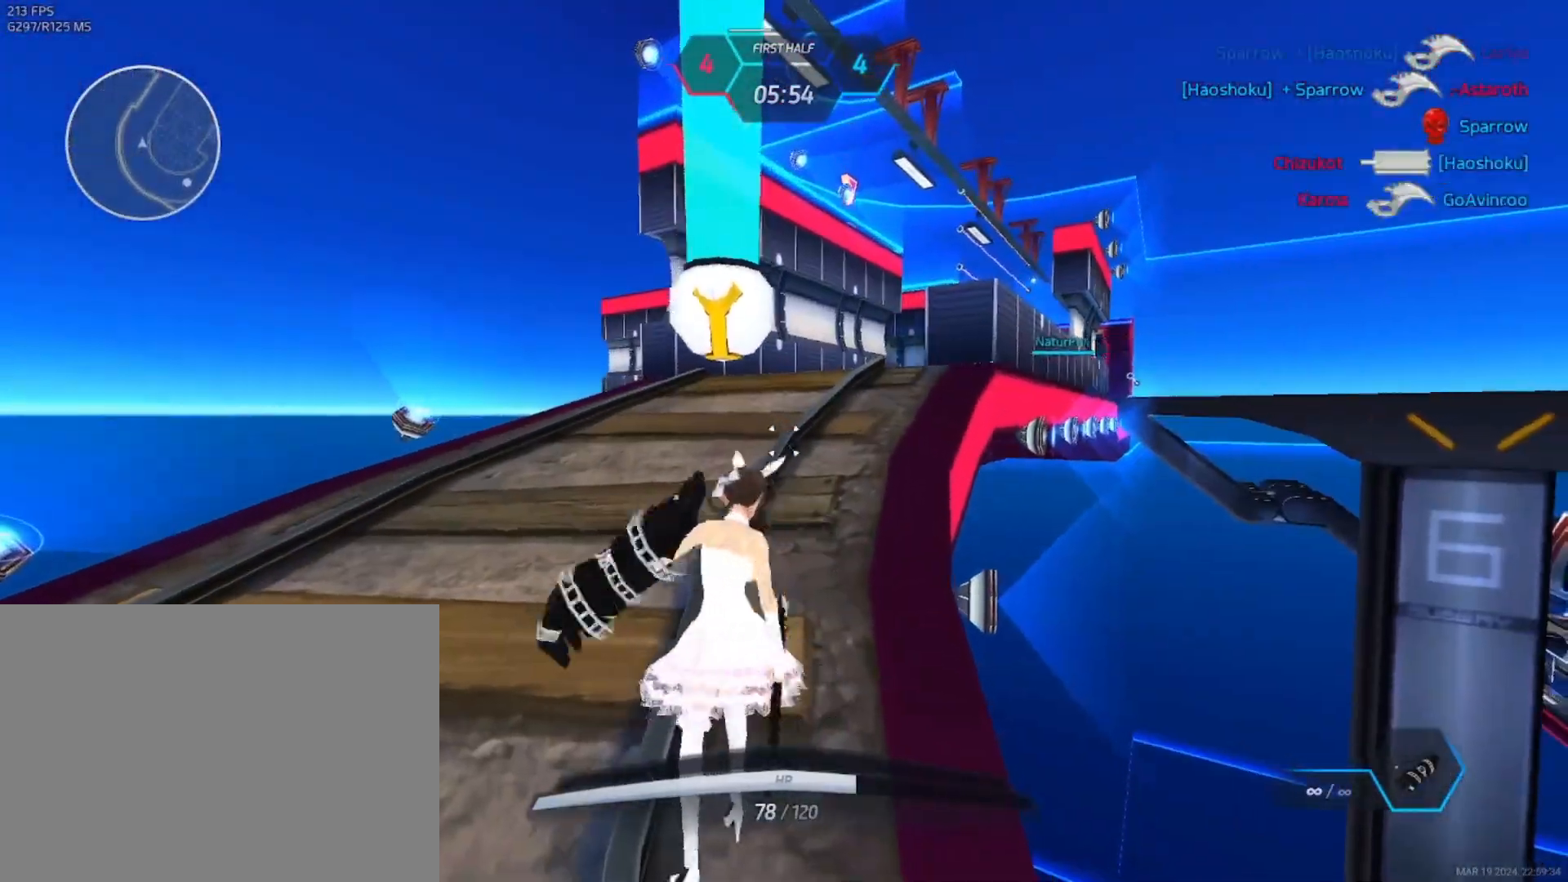
{"keys": ["w"], "mouse": ["left"], "events": [[350, "mouse_wheel", "down"], [450, "mouse_left", "down"], [500, "mouse_wheel", "up"]]}
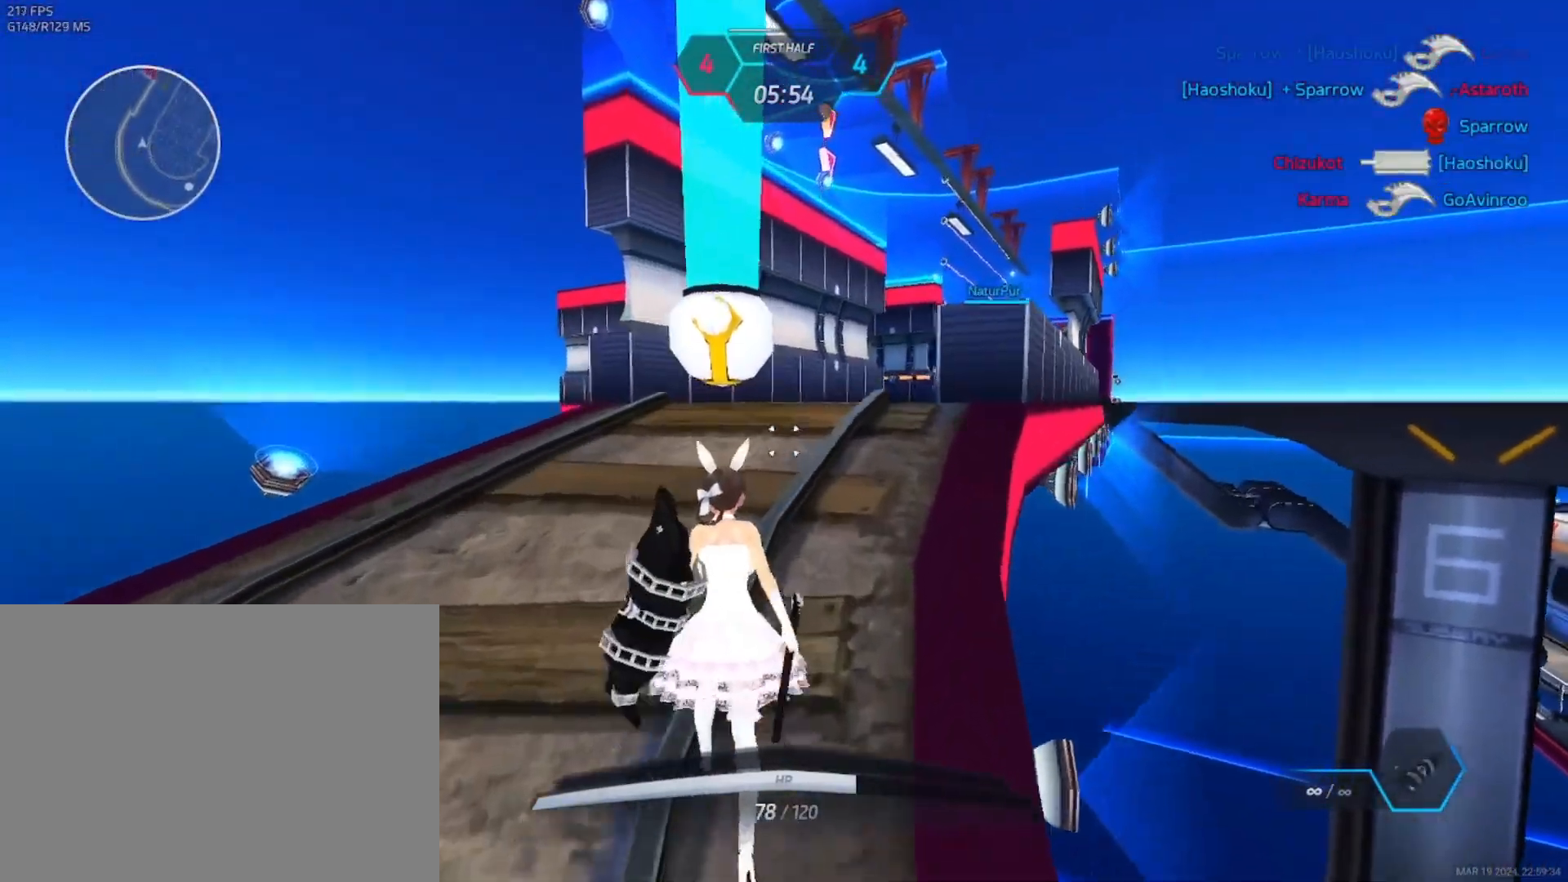
{"keys": ["w"], "mouse": [], "events": [[17, "mouse_wheel", "down"], [33, "mouse_wheel", "up"], [50, "mouse_left", "up"]]}
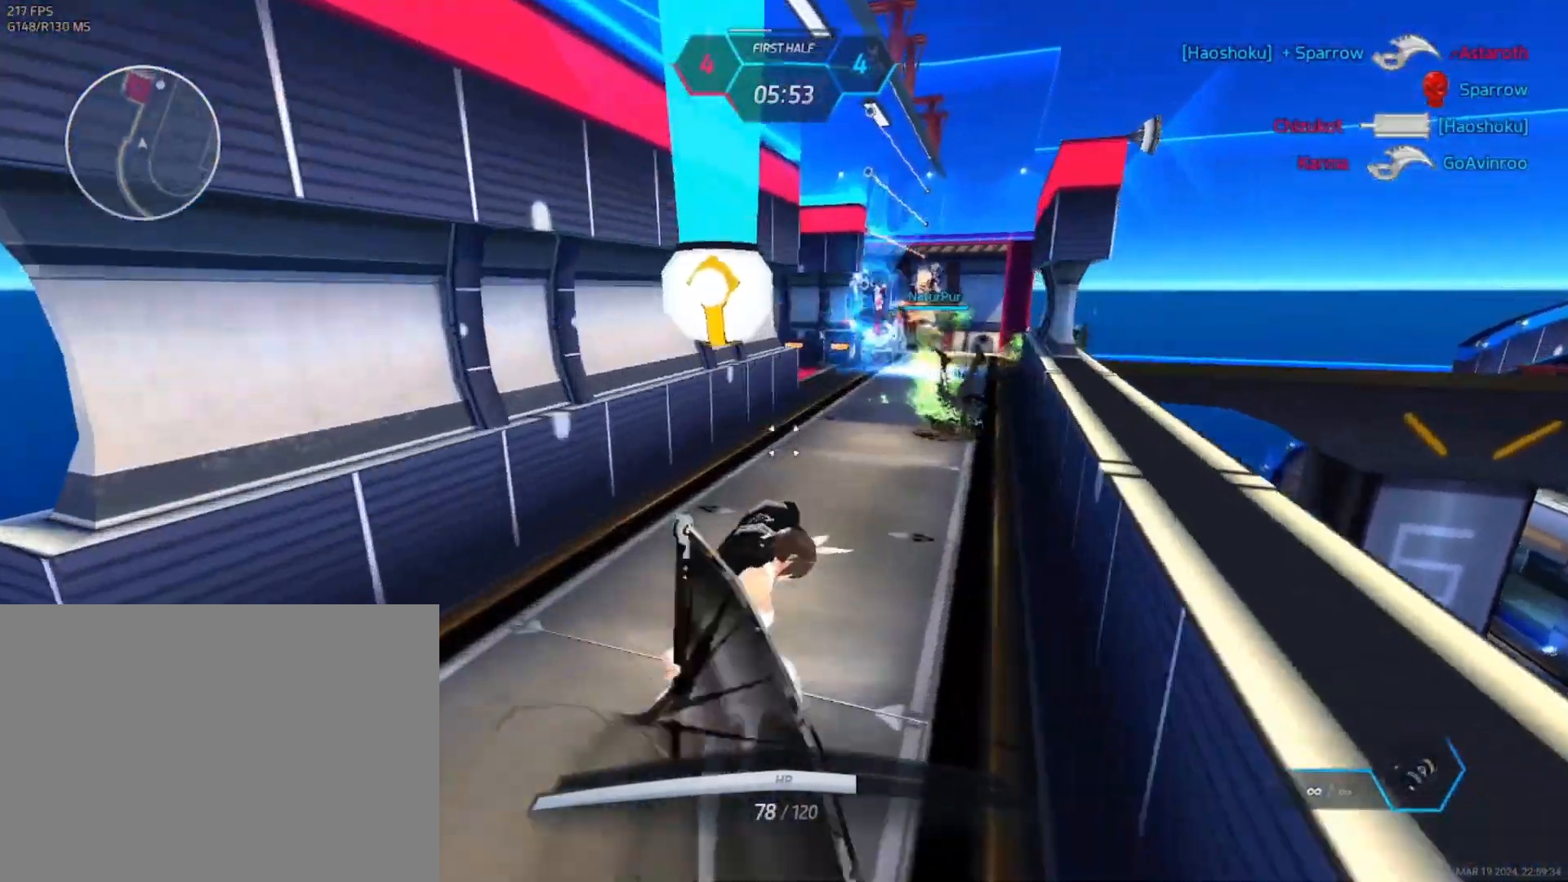
{"keys": ["w"], "mouse": [], "events": []}
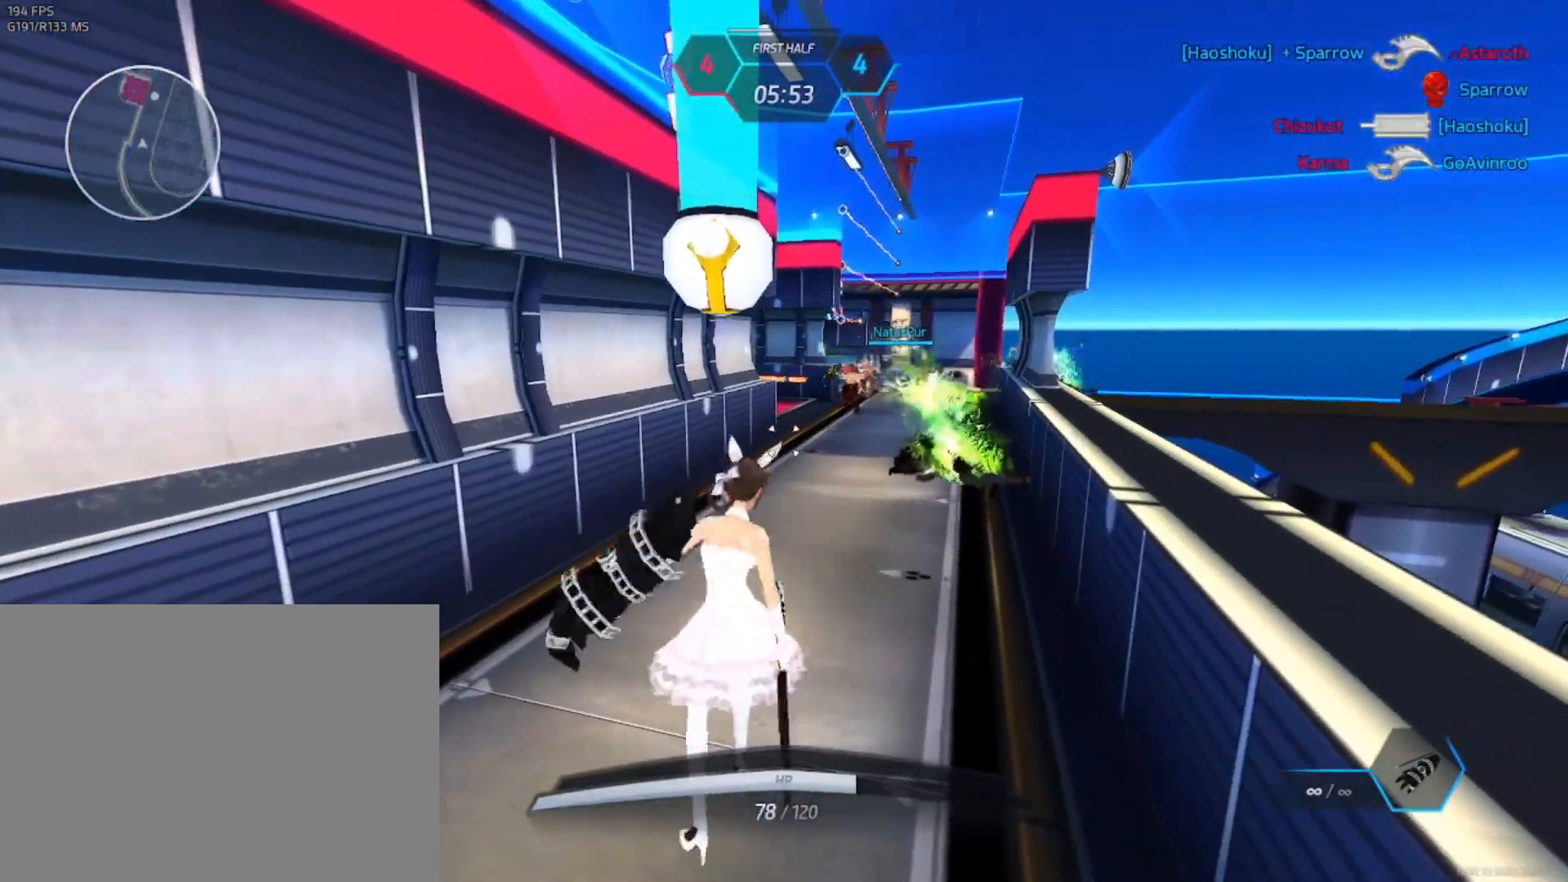
{"keys": ["d"], "mouse": [], "events": [[300, "d", "down"], [300, "space", "down"], [350, "w", "up"], [433, "space", "up"], [433, "w", "down"], [467, "w", "up"]]}
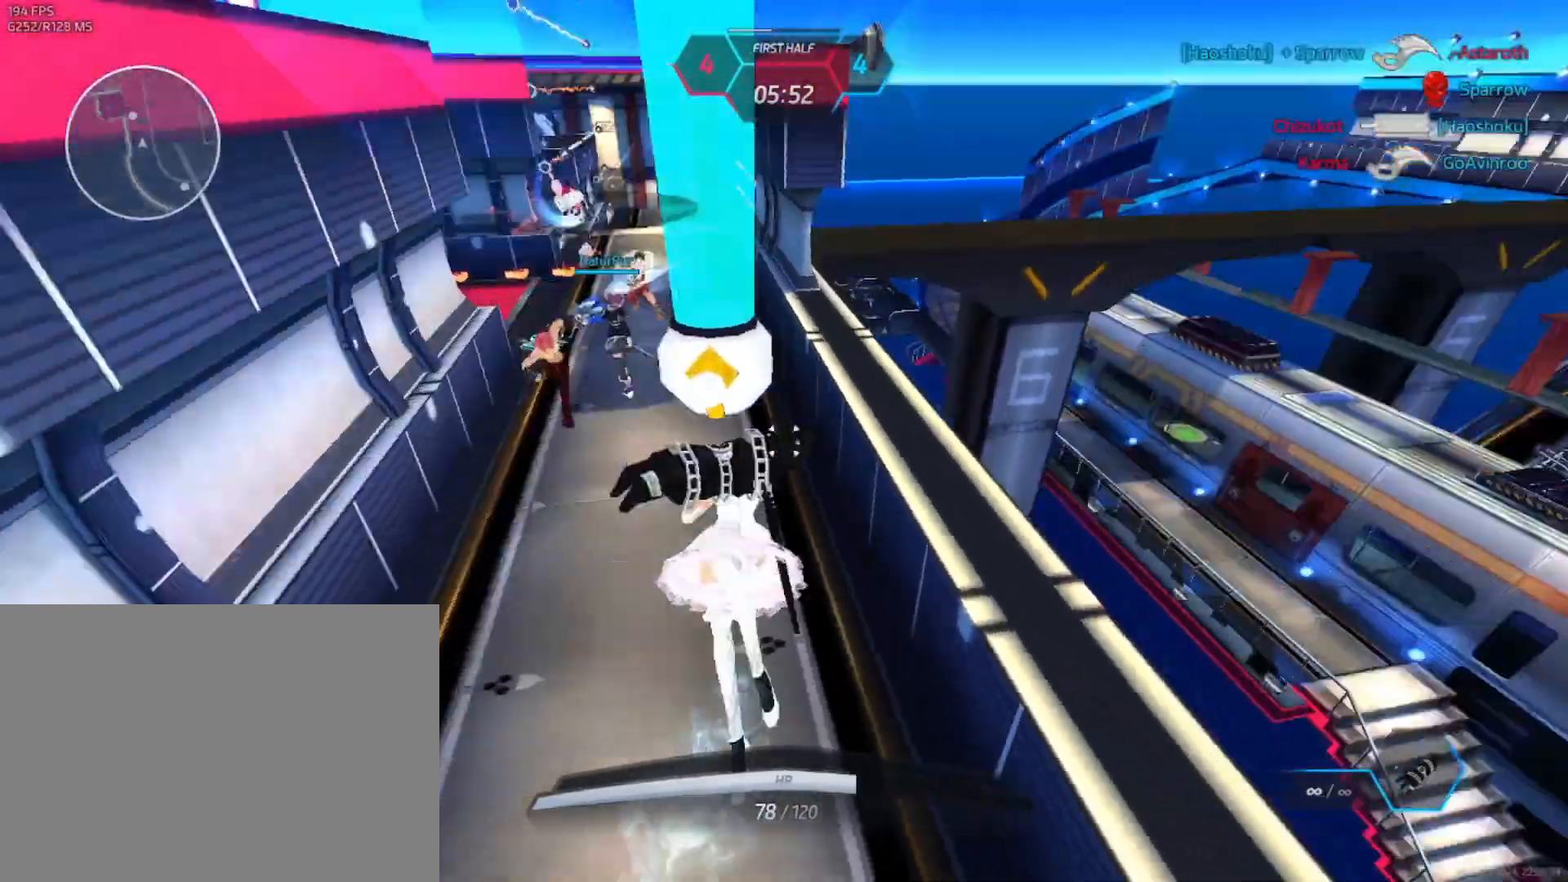
{"keys": ["space"], "mouse": ["right"], "events": [[17, "w", "down"], [67, "d", "up"], [467, "w", "up"], [483, "mouse_right", "down"], [483, "space", "down"]]}
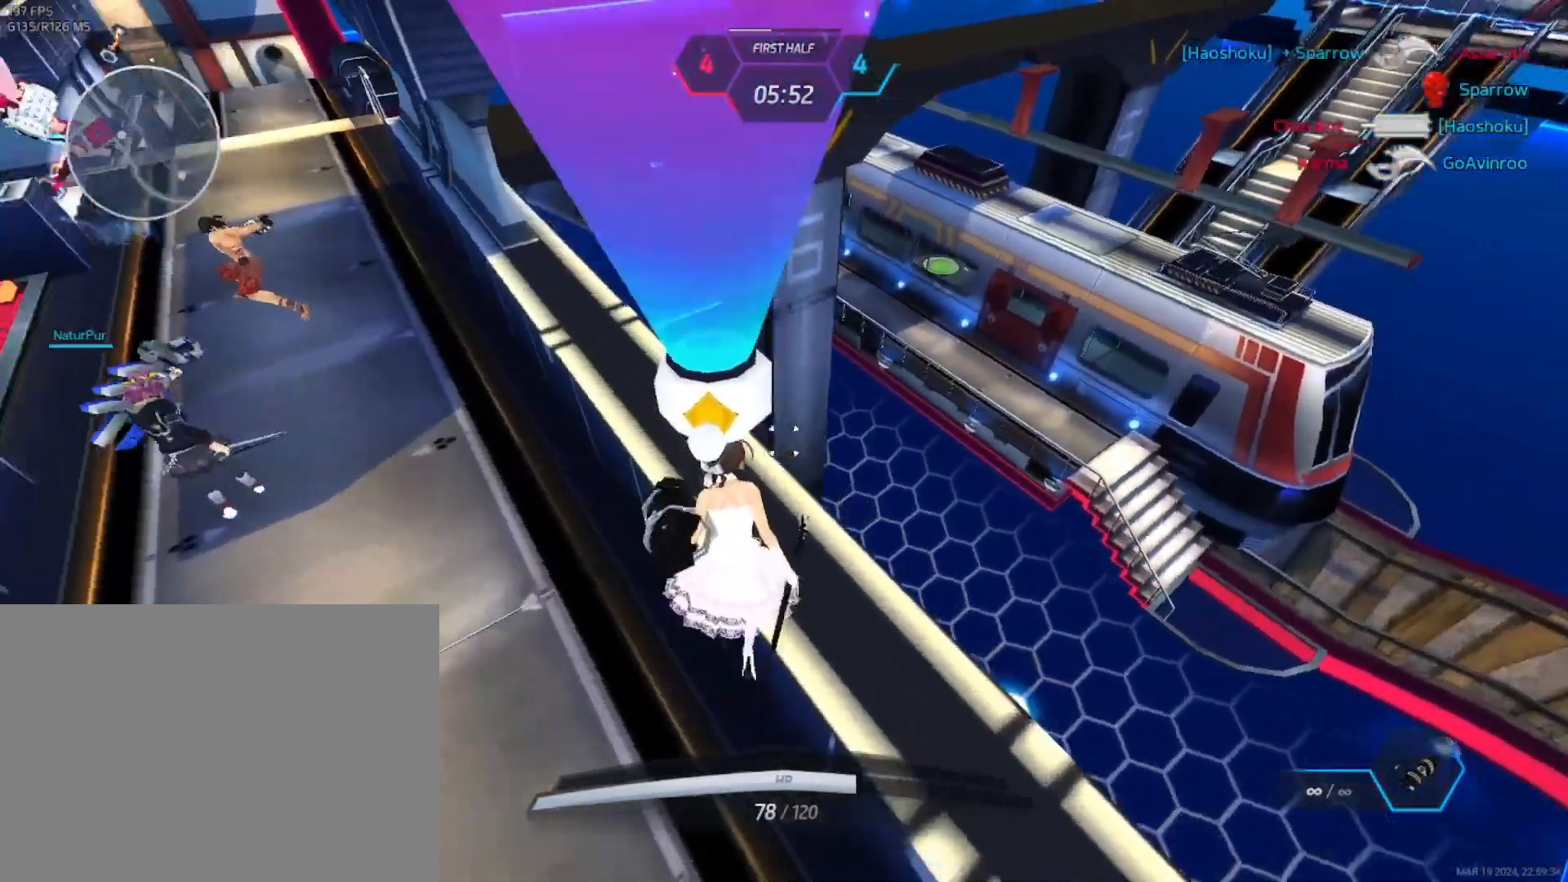
{"keys": ["a"], "mouse": ["right"], "events": [[83, "space", "up"], [100, "a", "down"]]}
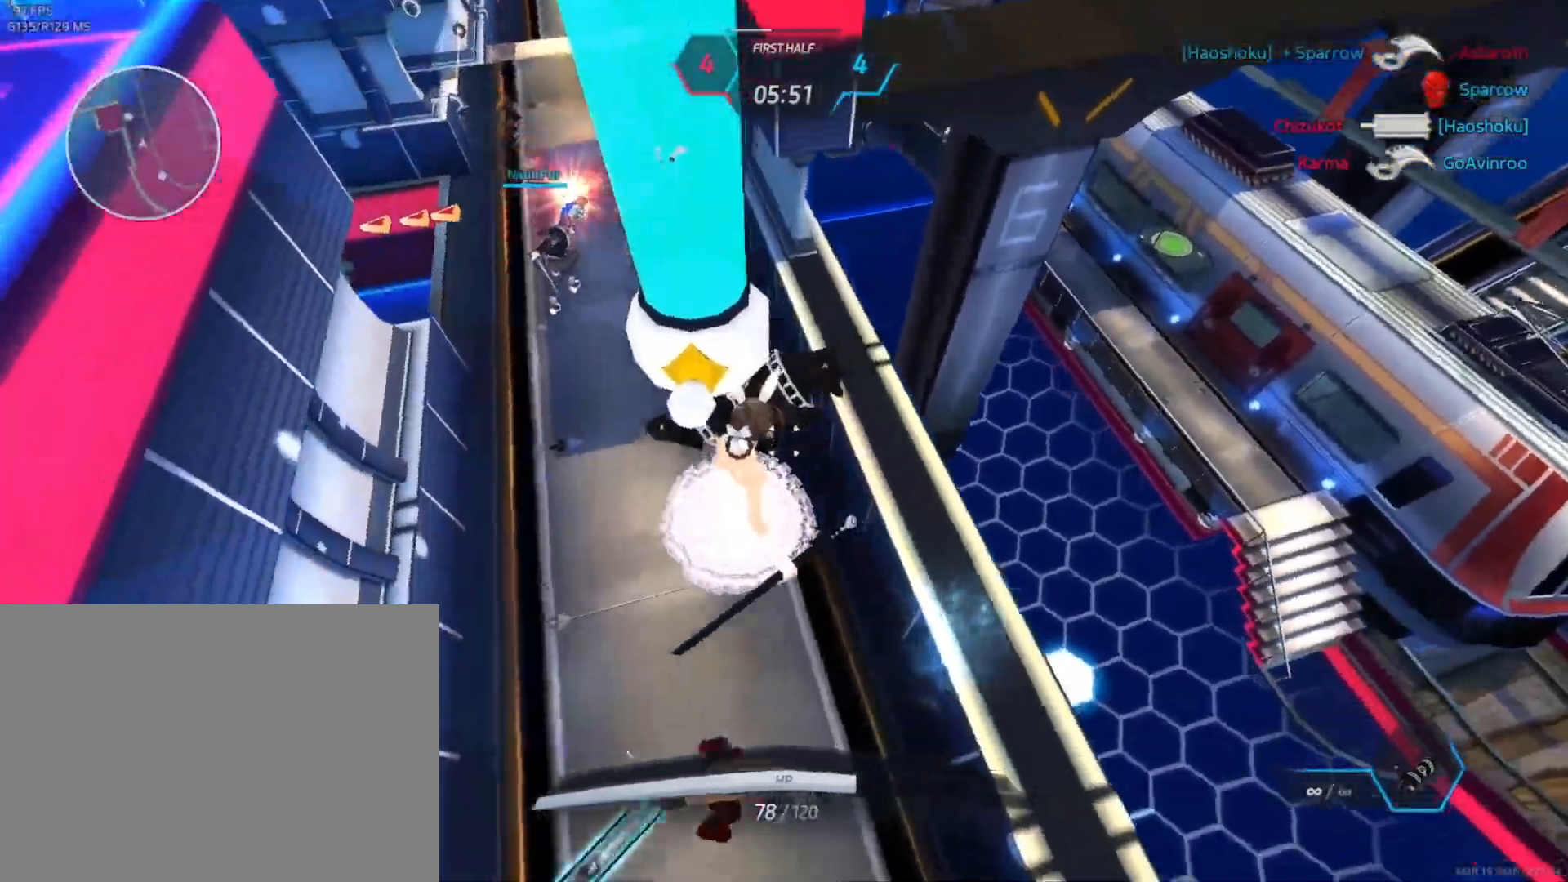
{"keys": ["w"], "mouse": ["left", "right"]}
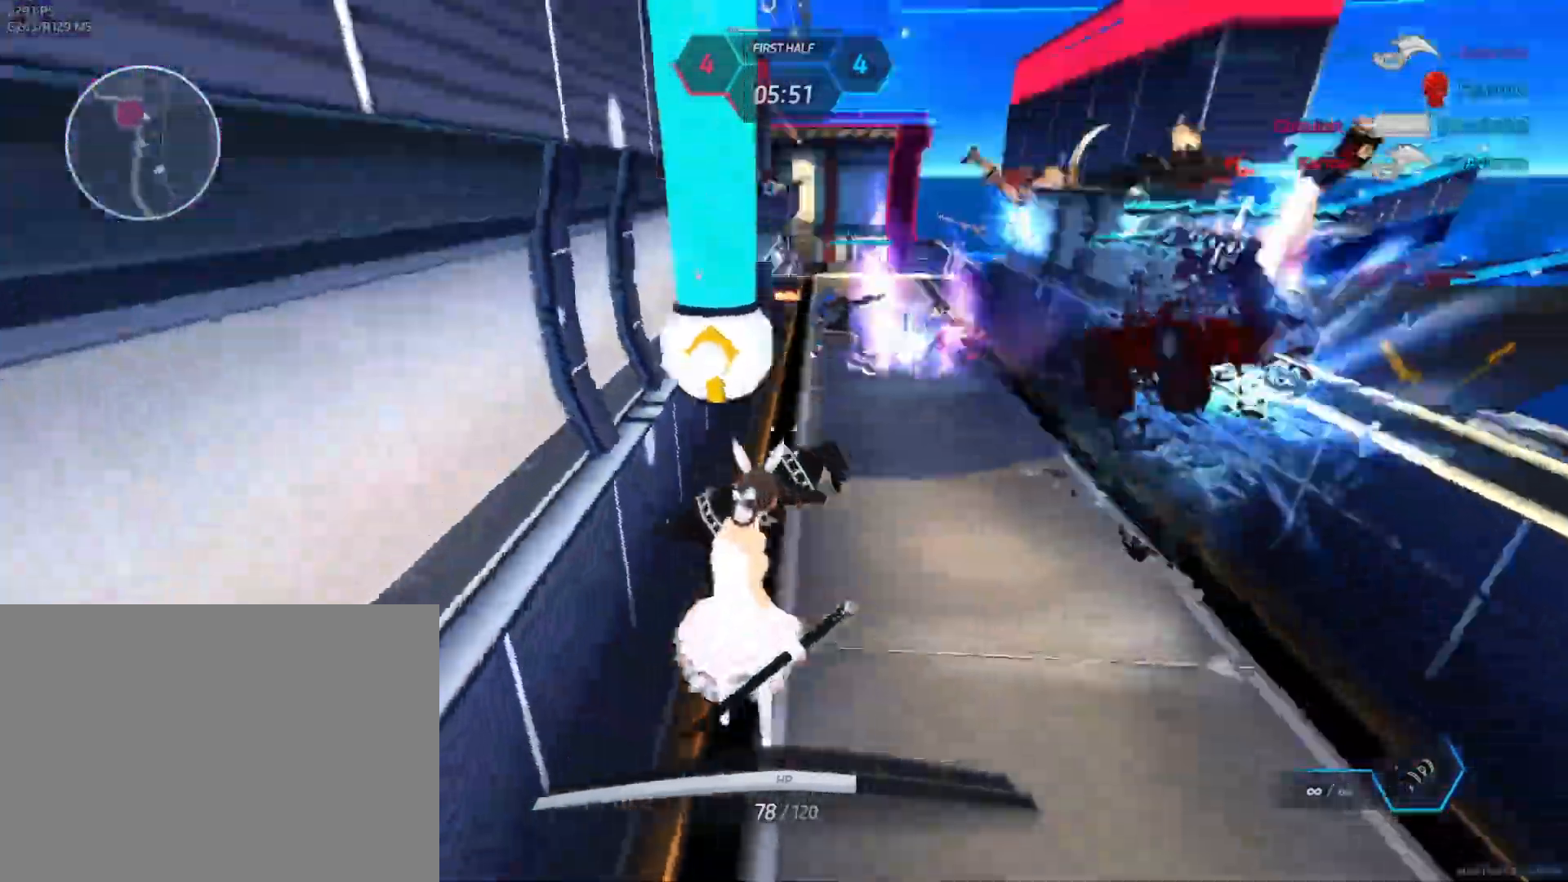
{"keys": ["w"], "mouse": ["left", "right"], "events": [[33, "mouse_left", "up"], [433, "mouse_left", "down"]]}
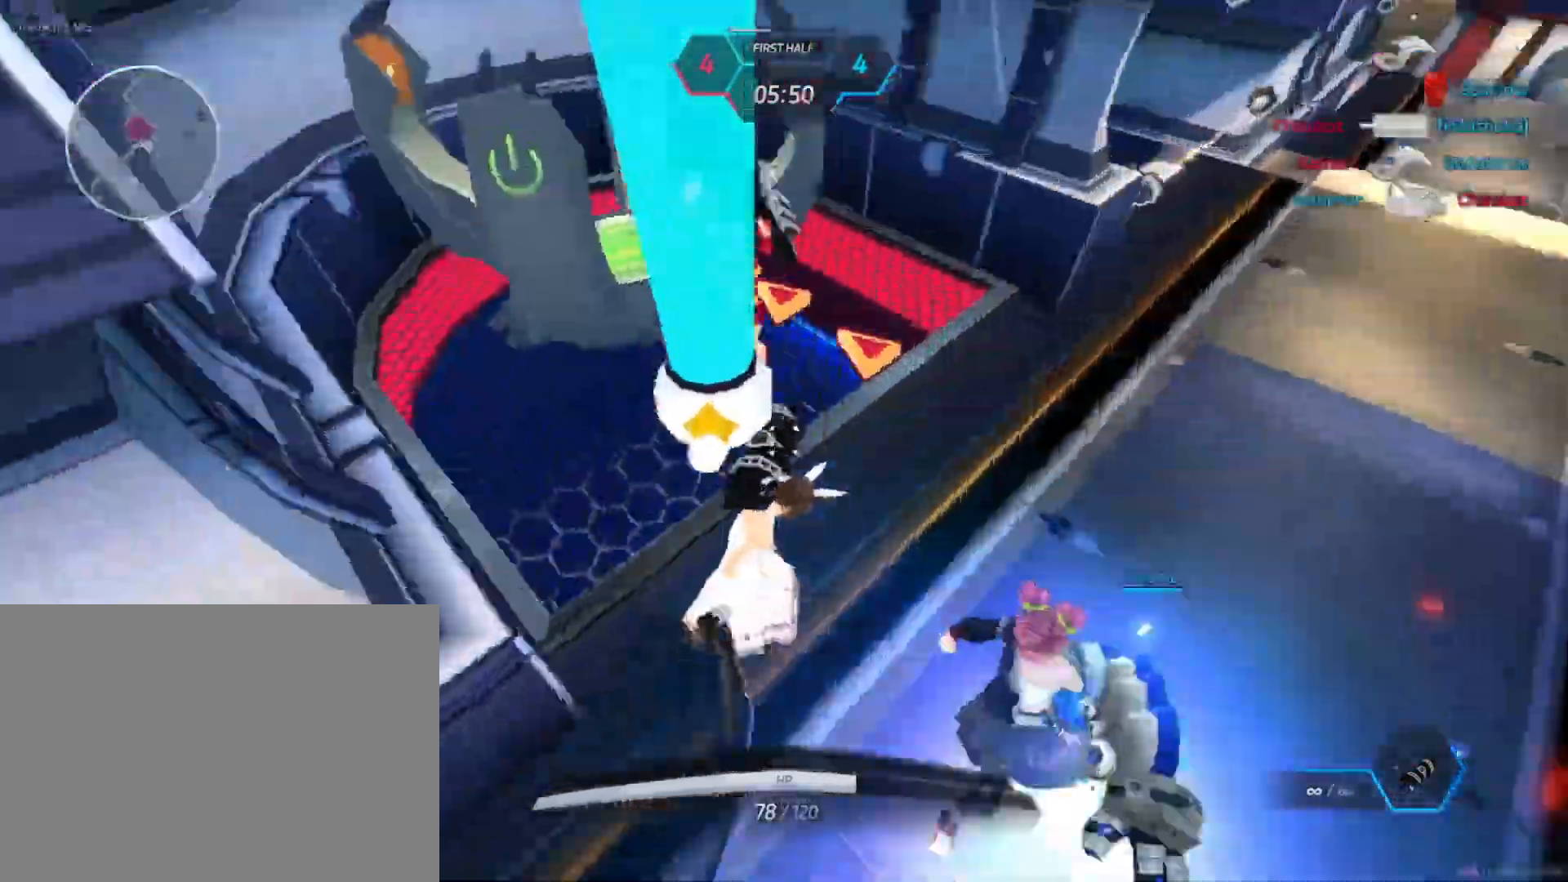
{"keys": ["w"], "mouse": ["left"], "events": [[17, "mouse_left", "up"], [200, "mouse_right", "up"], [483, "mouse_left", "down"]]}
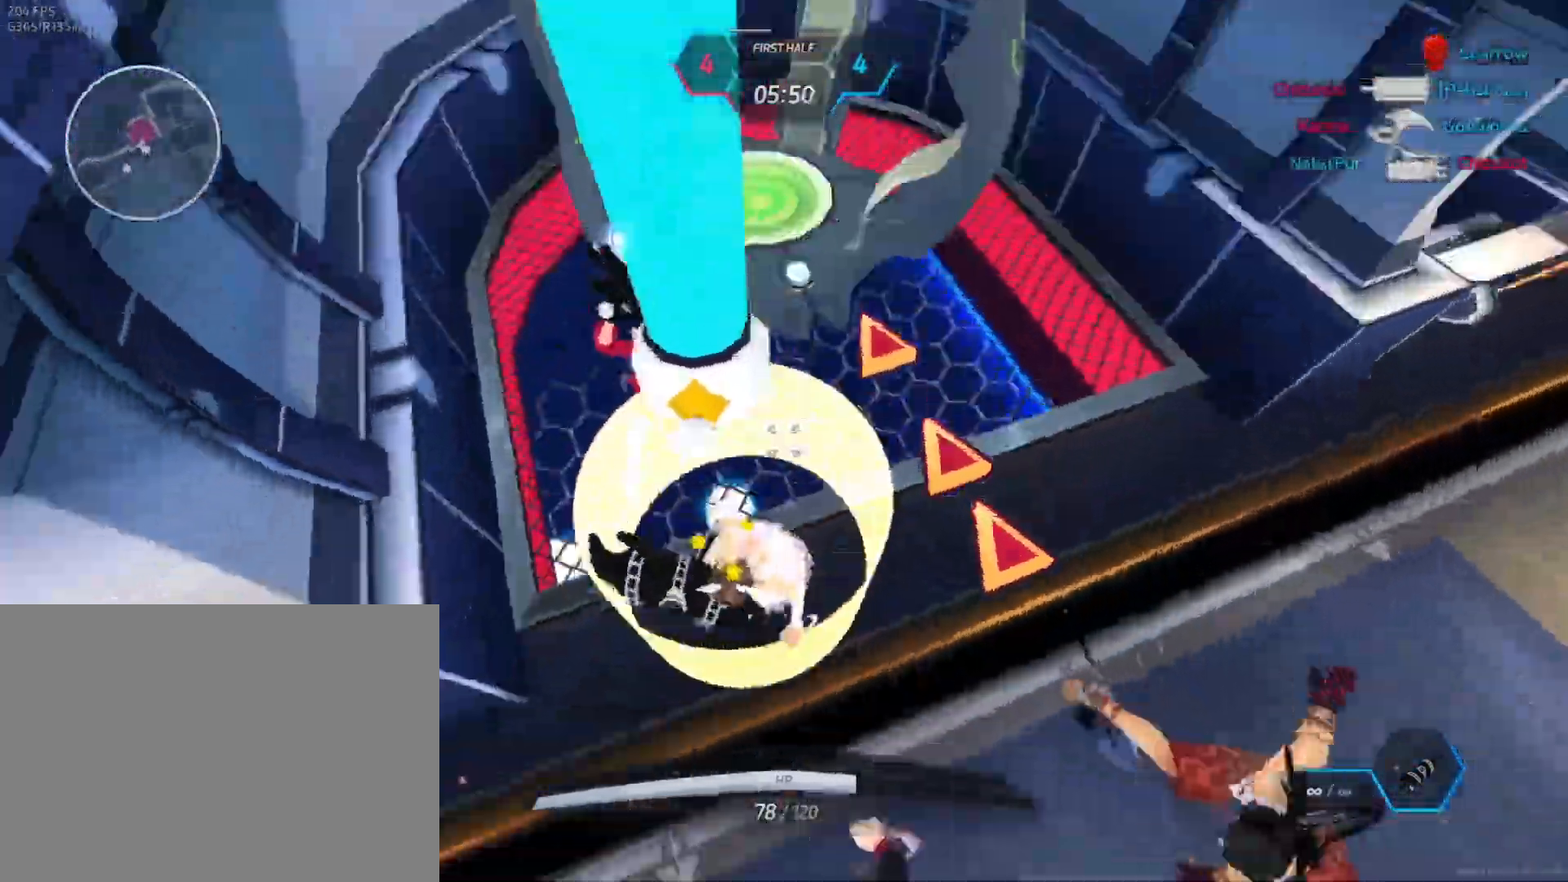
{"keys": ["d", "space"], "mouse": ["right"], "events": [[117, "mouse_left", "up"], [150, "d", "down"], [167, "w", "up"], [183, "space", "down"], [283, "space", "up"], [283, "w", "down"], [317, "space", "down"], [317, "w", "up"], [367, "w", "down"], [400, "a", "down"], [400, "space", "up"], [417, "a", "up"], [433, "space", "down"], [450, "w", "up"], [467, "mouse_right", "down"]]}
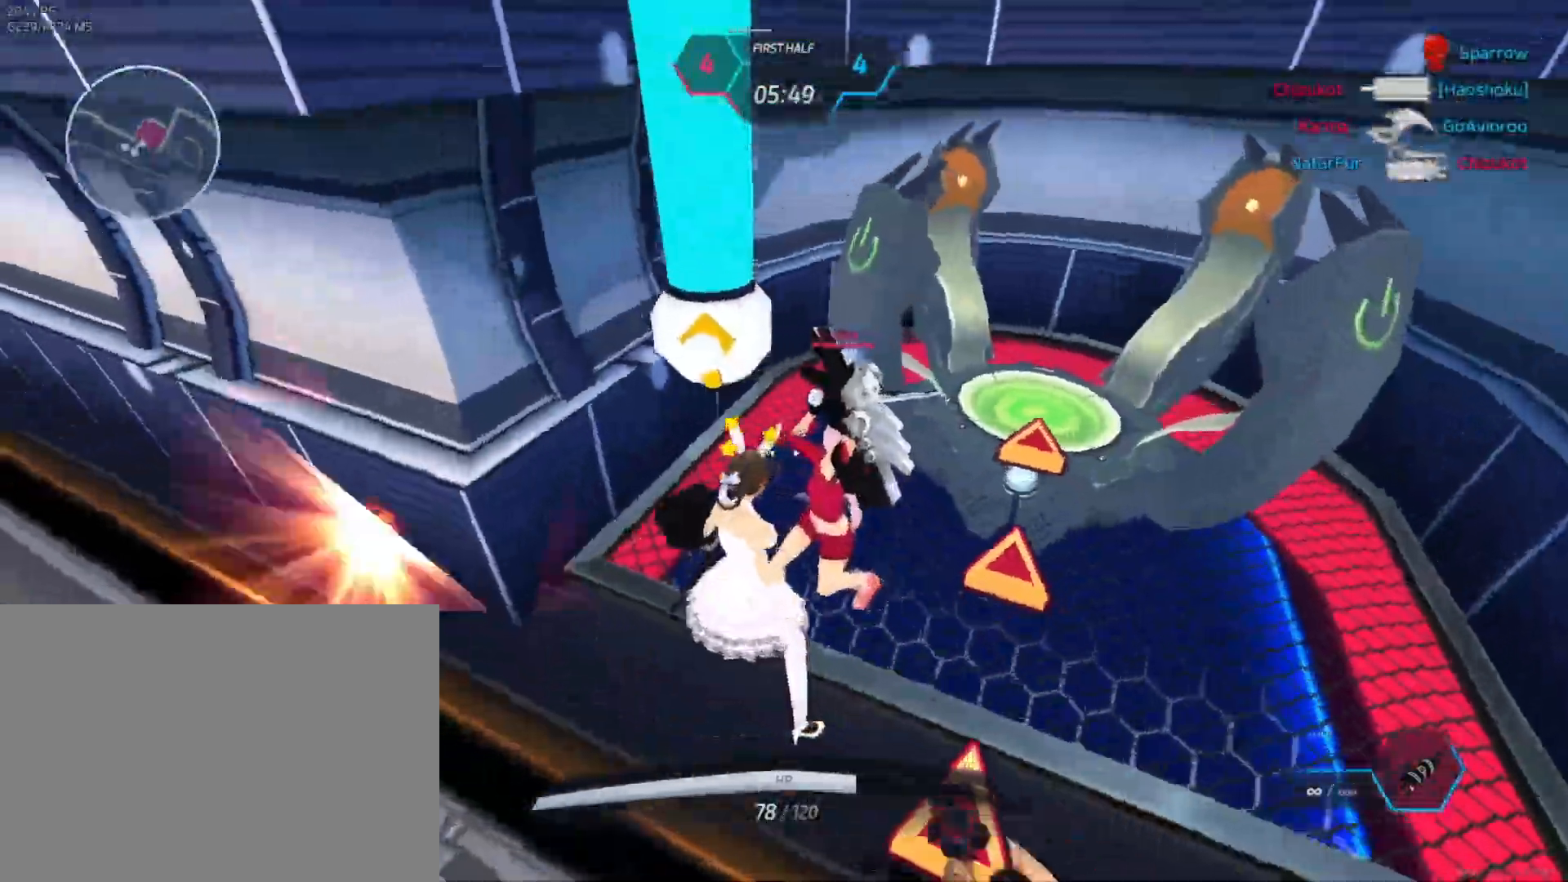
{"keys": ["d", "space", "w"], "mouse": ["right"], "events": [[17, "space", "up"], [33, "mouse_right", "up"], [50, "space", "down"], [133, "w", "down"], [150, "space", "up"], [150, "w", "up"], [183, "space", "down"], [417, "w", "down"], [433, "mouse_right", "down"], [483, "space", "up"], [500, "space", "down"]]}
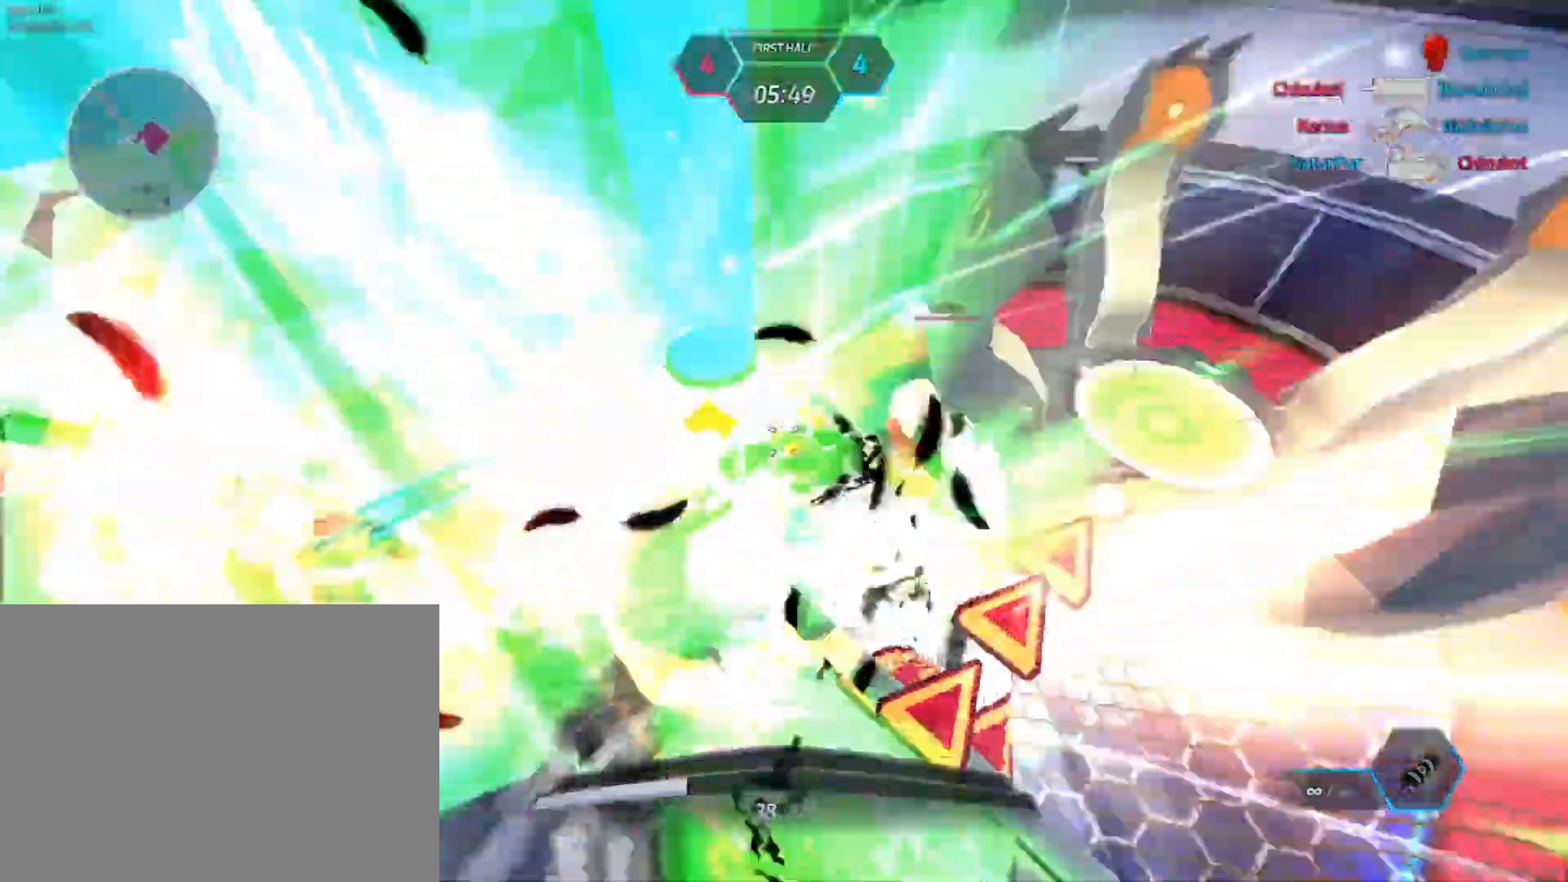
{"keys": ["d"], "mouse": ["right"], "events": [[67, "w", "up"], [83, "space", "up"], [133, "w", "down"], [183, "space", "down"], [183, "w", "up"], [250, "space", "up"], [283, "space", "down"], [350, "space", "up"], [417, "space", "down"], [500, "space", "up"]]}
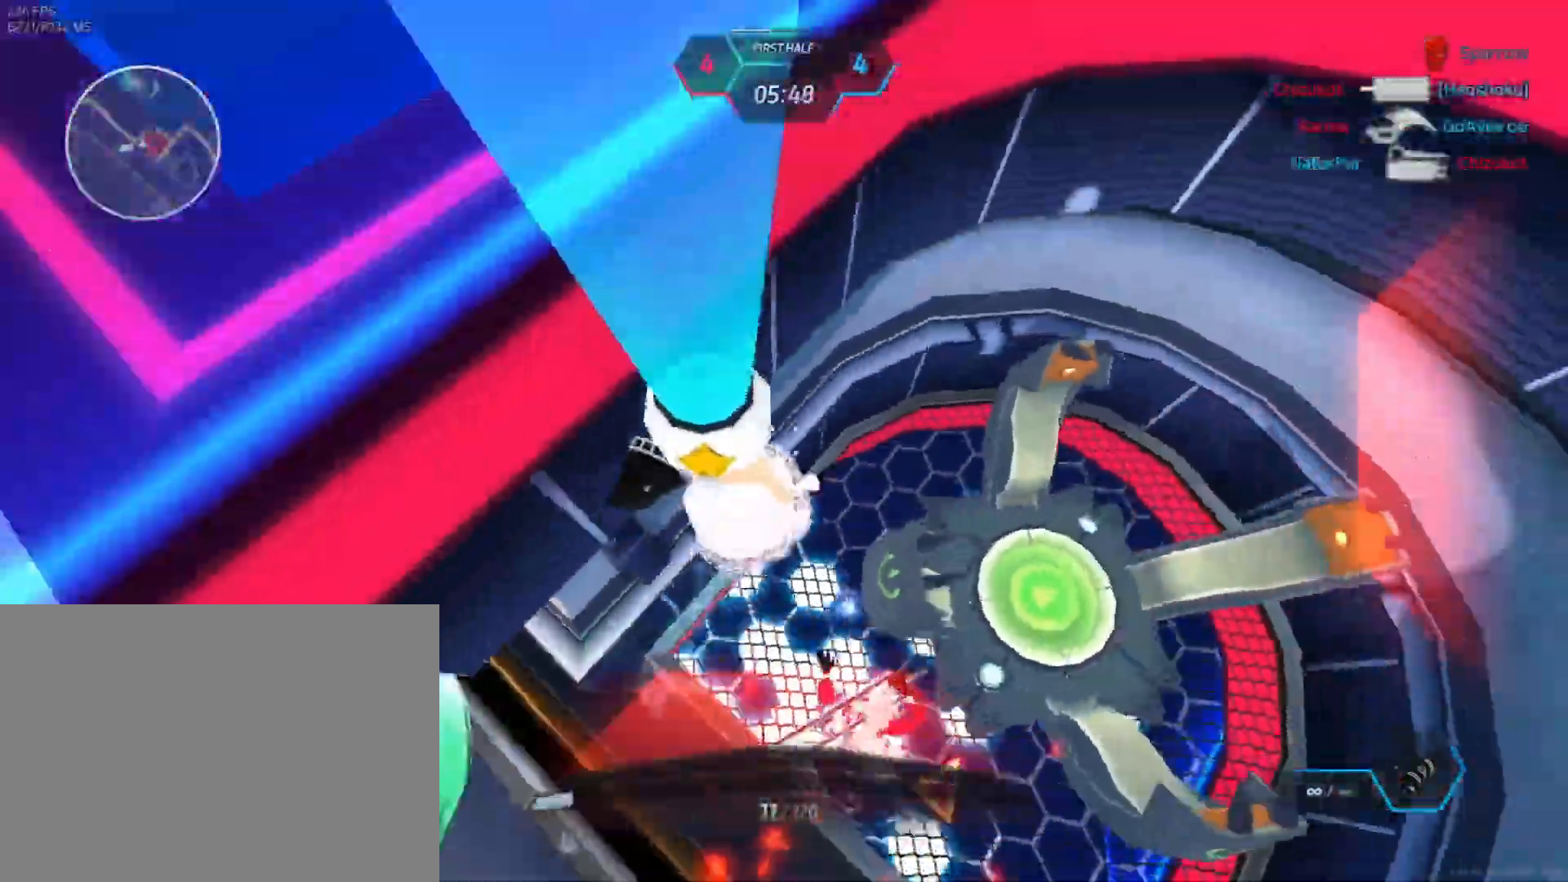
{"keys": ["d", "space"], "mouse": ["right"], "events": [[67, "space", "down"], [117, "space", "up"], [167, "space", "down"], [250, "s", "down"], [250, "space", "up"], [300, "d", "up"], [333, "d", "down"], [417, "s", "up"], [433, "space", "down"]]}